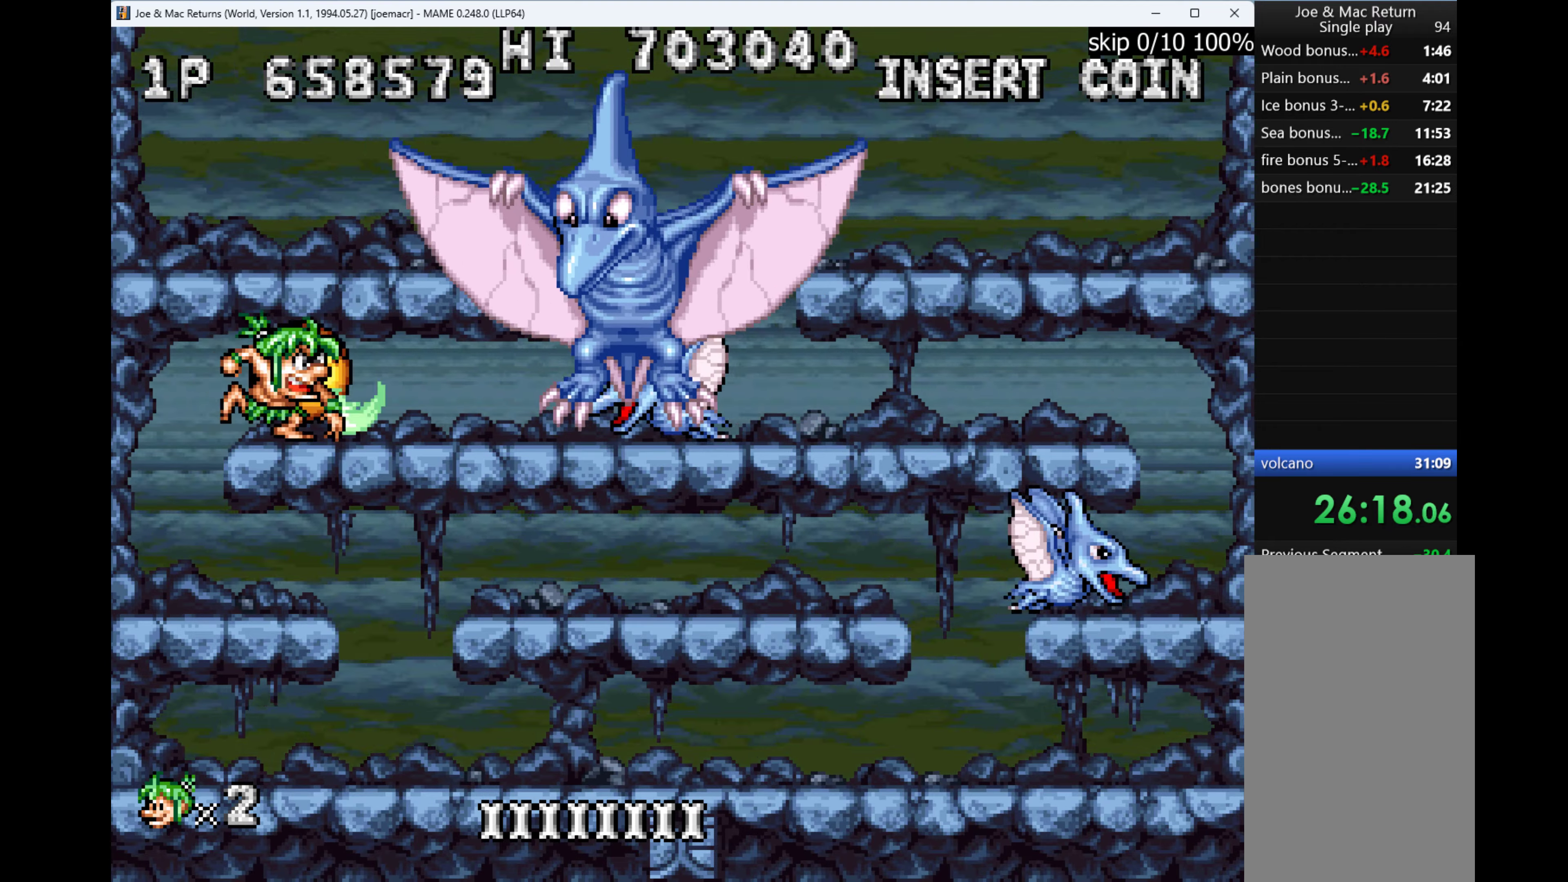
Gameplay with keyboard; each line is a JSON object with the keys held at the frame after it. "events" lists presses ("down") and releases ("up") of "1", "2", "3", "4", "a", "alt", "ctrl", "d", "down", "e", "h", "left", "q", "r", "right", "s", "shift", "space", "tab", "up", "w", "x" and "z" between this image and that frame as [ms after this image, input, new state], when the widget could be followed in between. No other keys are recorded. Mouse input is not recorded.
{"keys": ["left"], "events": [[167, "left", "down"]]}
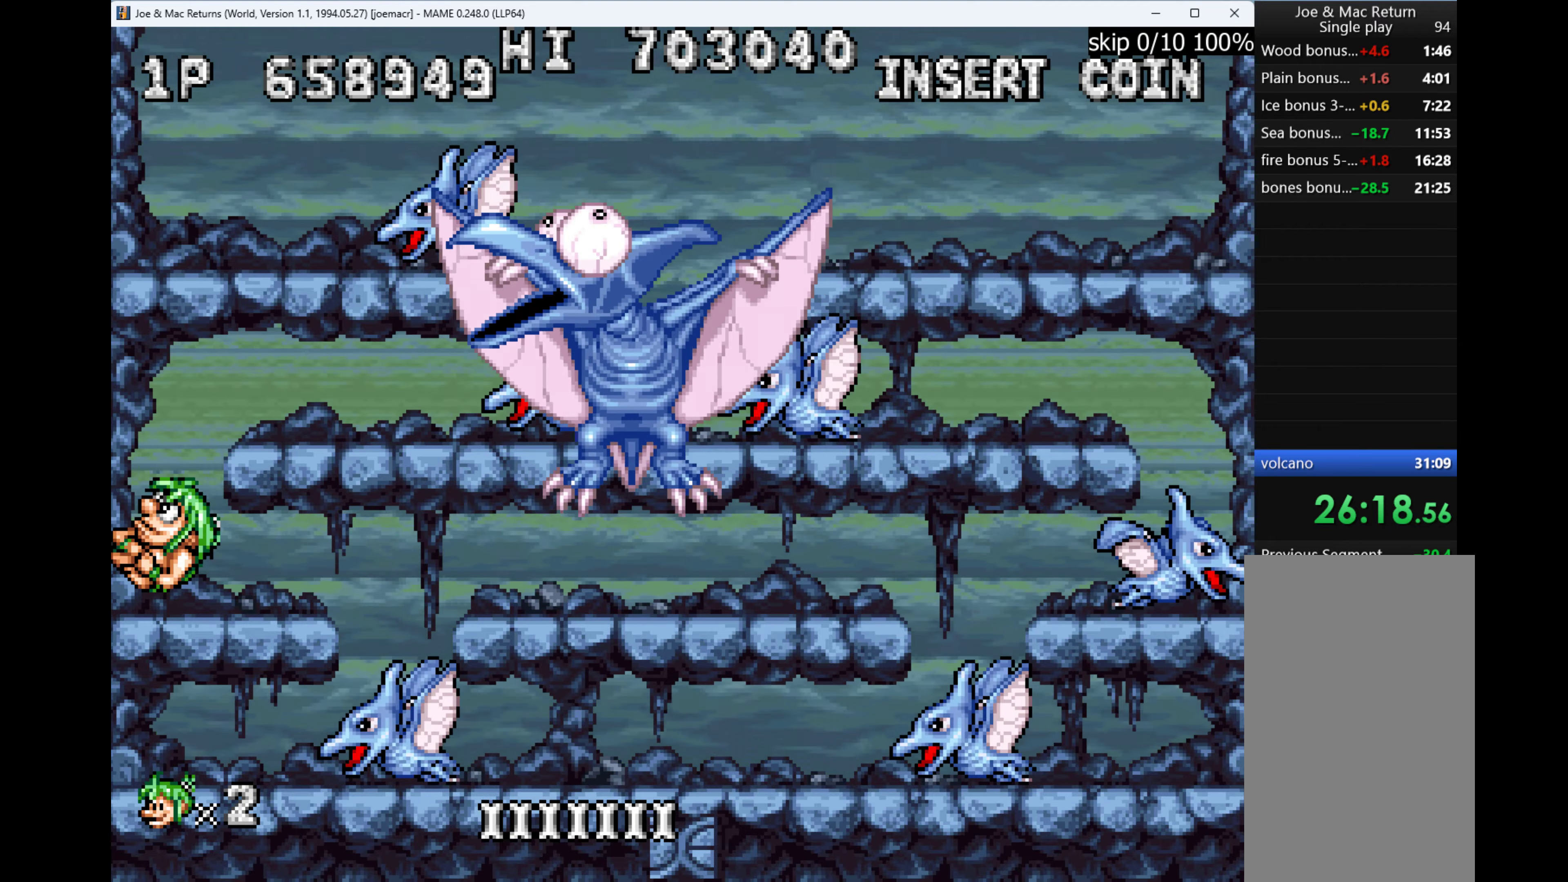
{"keys": ["right"], "events": [[67, "down", "down"], [67, "left", "up"], [134, "w", "down"], [334, "w", "up"], [367, "down", "up"], [434, "right", "down"]]}
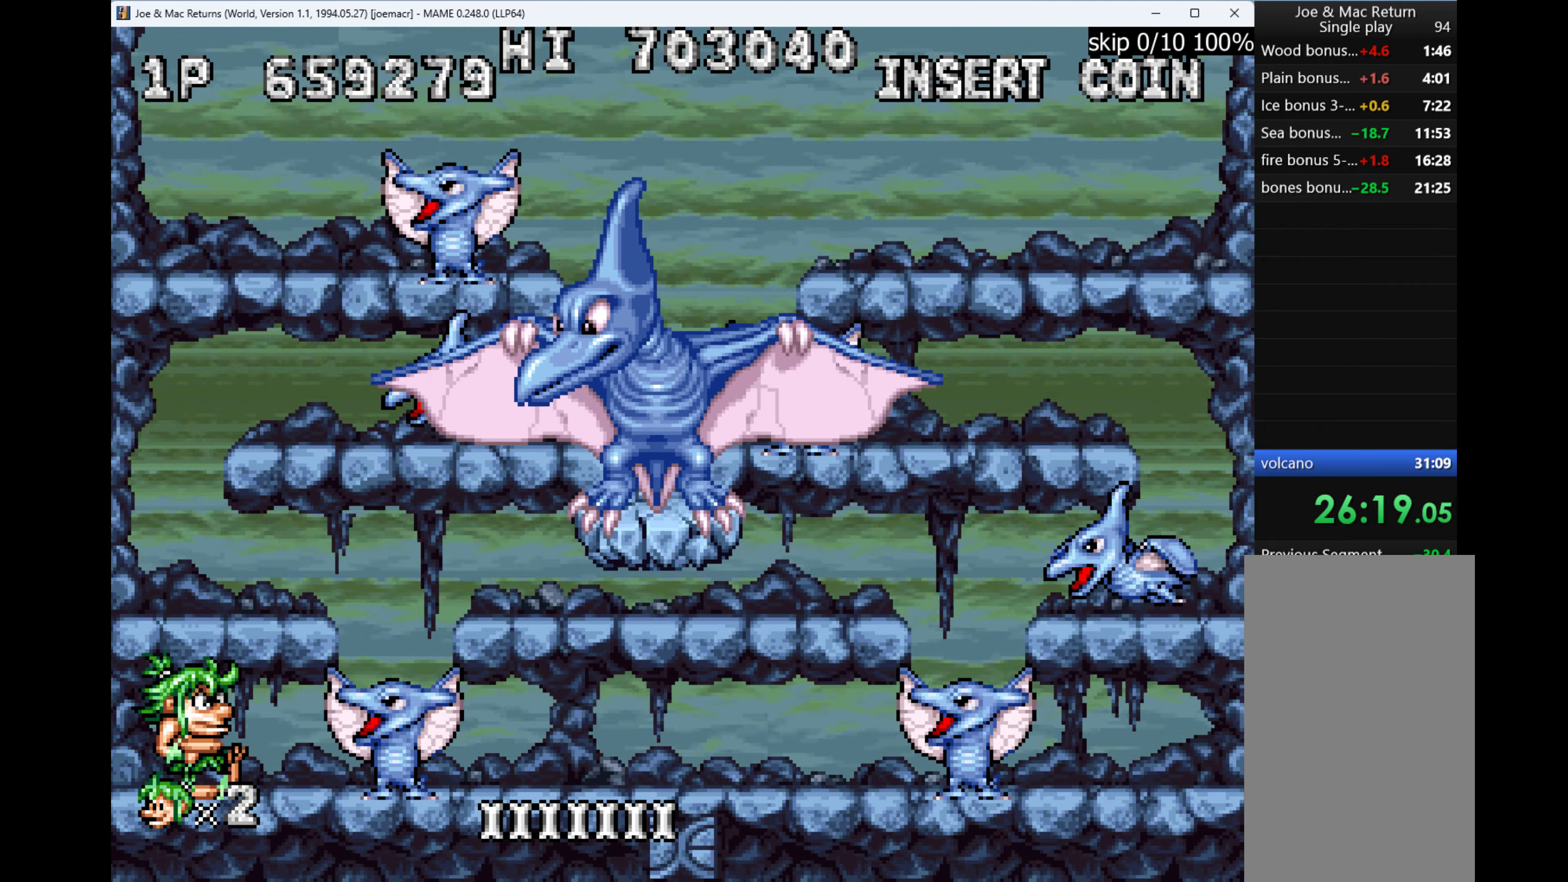
{"keys": ["right"], "events": [[100, "q", "down"], [167, "right", "up"], [200, "q", "up"], [334, "right", "down"]]}
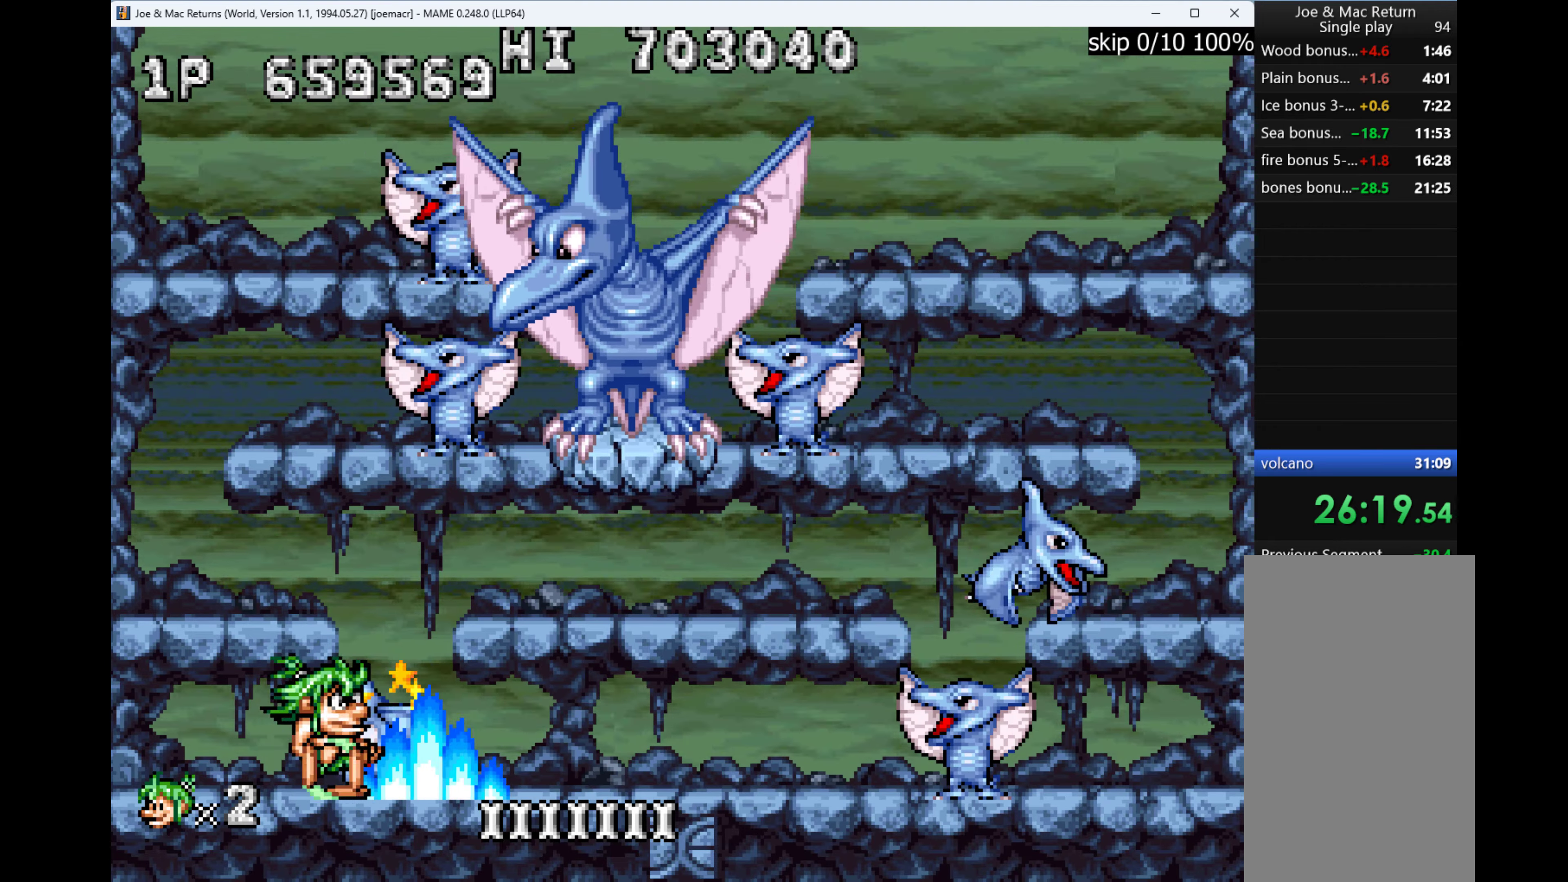
{"keys": ["left"], "events": [[467, "left", "down"], [467, "right", "up"]]}
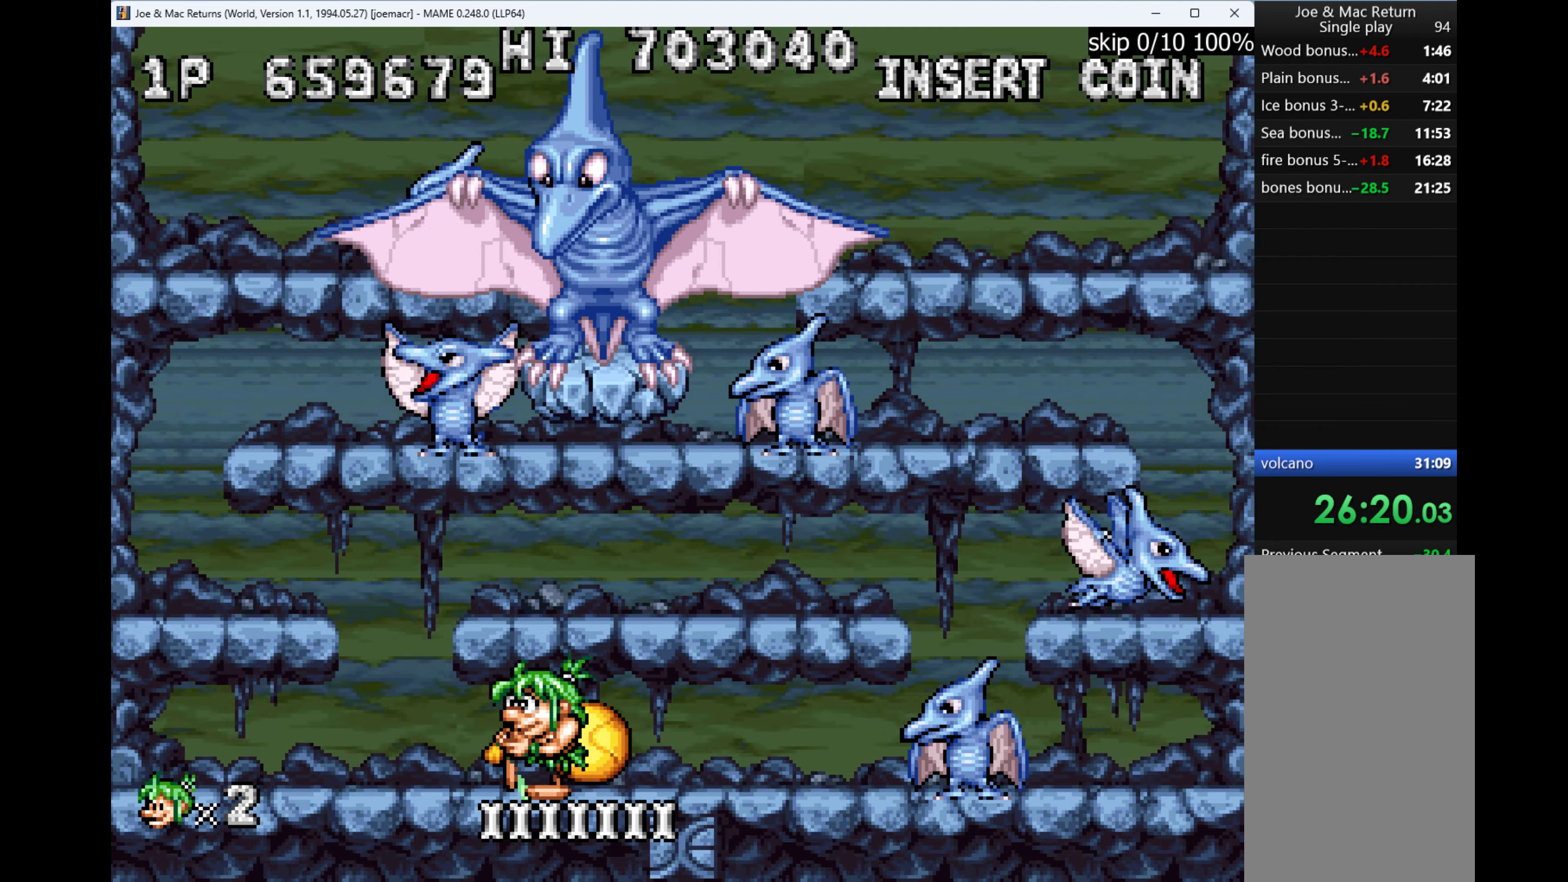
{"keys": ["right"], "events": [[334, "right", "down"], [367, "left", "up"]]}
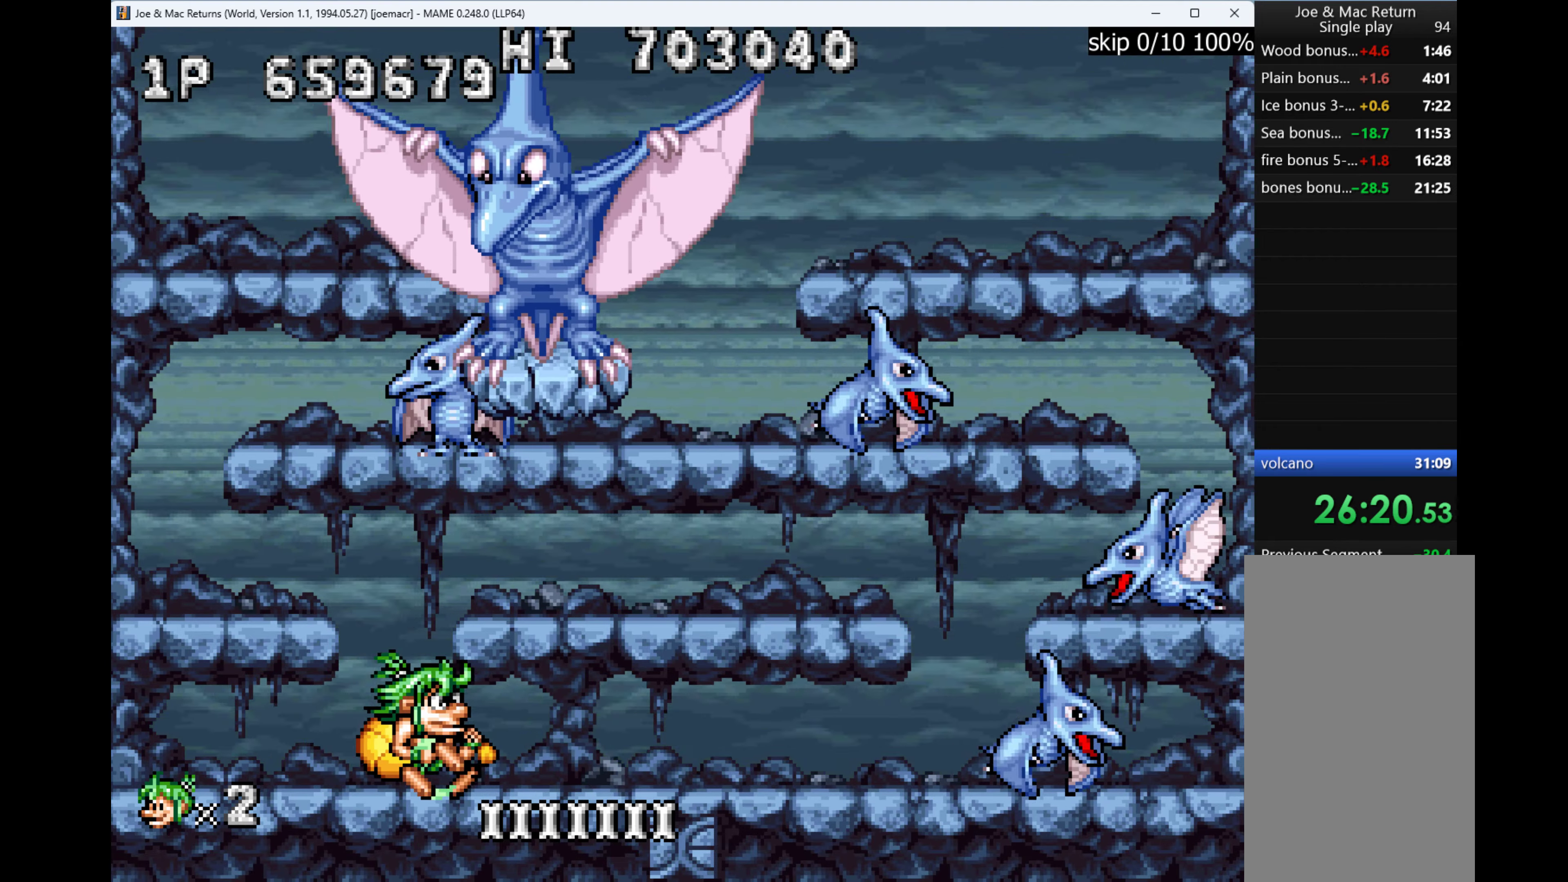
{"keys": ["right"], "events": []}
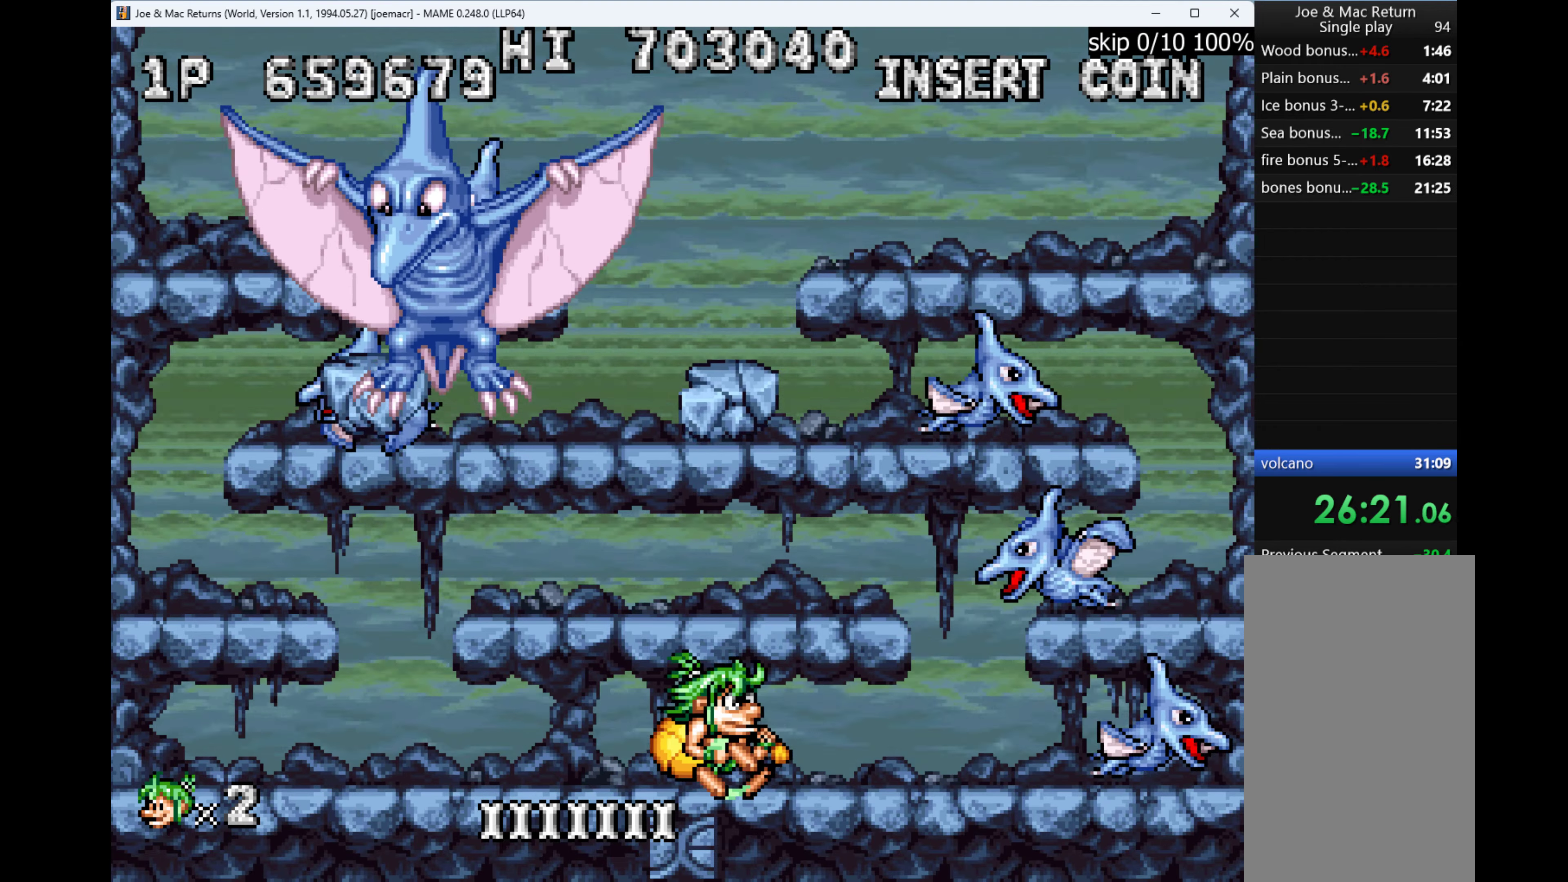
{"keys": ["right"], "events": [[34, "left", "down"], [34, "right", "up"], [200, "left", "up"], [367, "w", "down"], [467, "right", "down"], [500, "w", "up"]]}
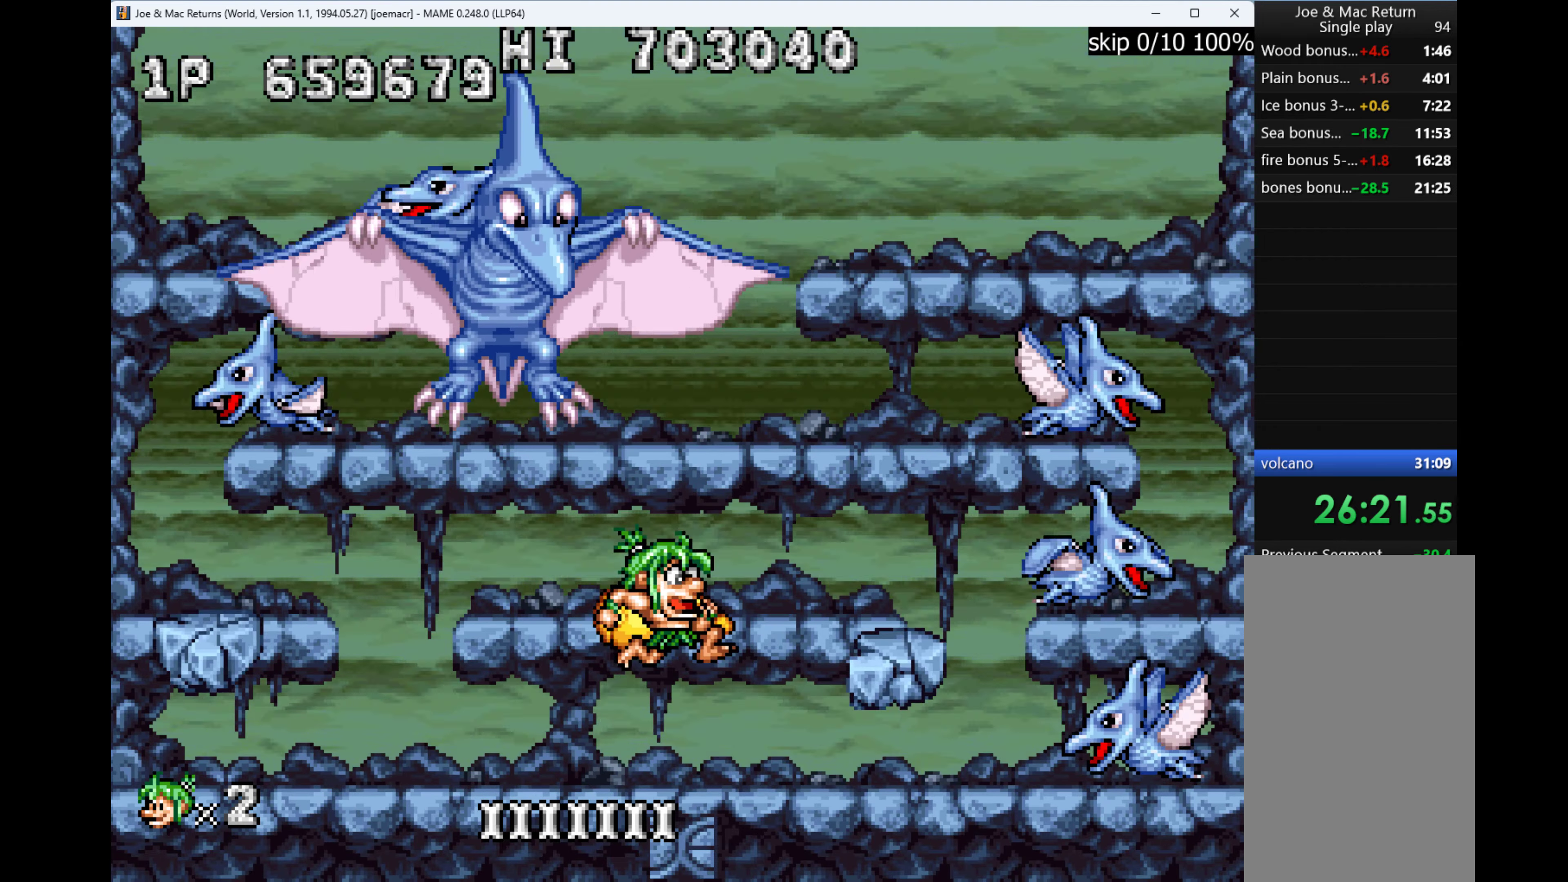
{"keys": [], "events": [[100, "right", "up"], [167, "left", "down"], [467, "left", "up"]]}
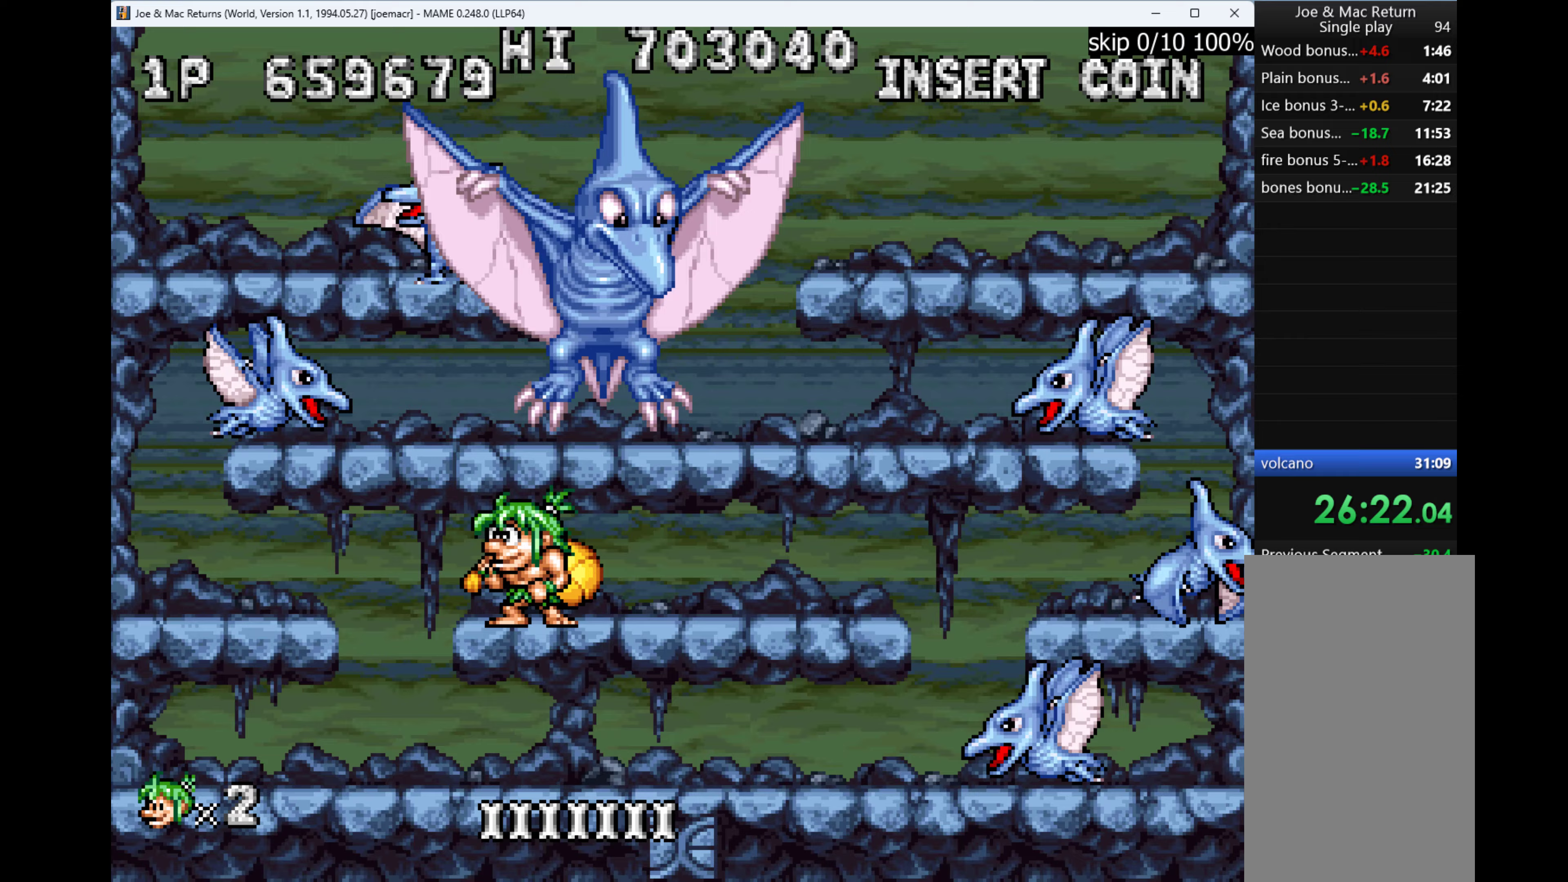
{"keys": ["left"], "events": [[167, "left", "down"]]}
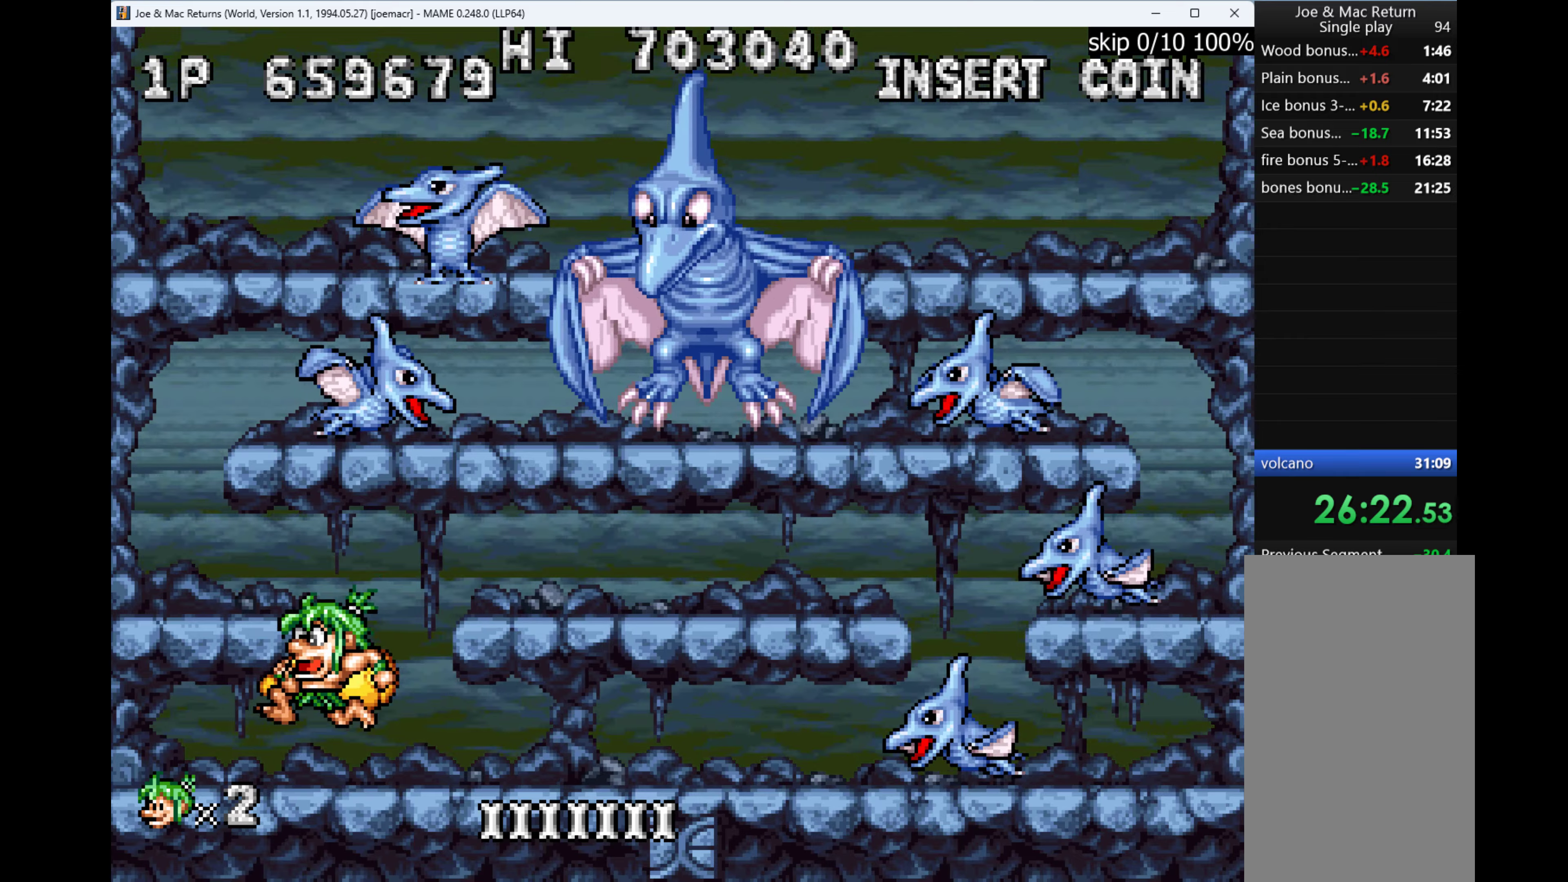
{"keys": [], "events": [[133, "w", "down"], [367, "w", "up"], [400, "left", "up"]]}
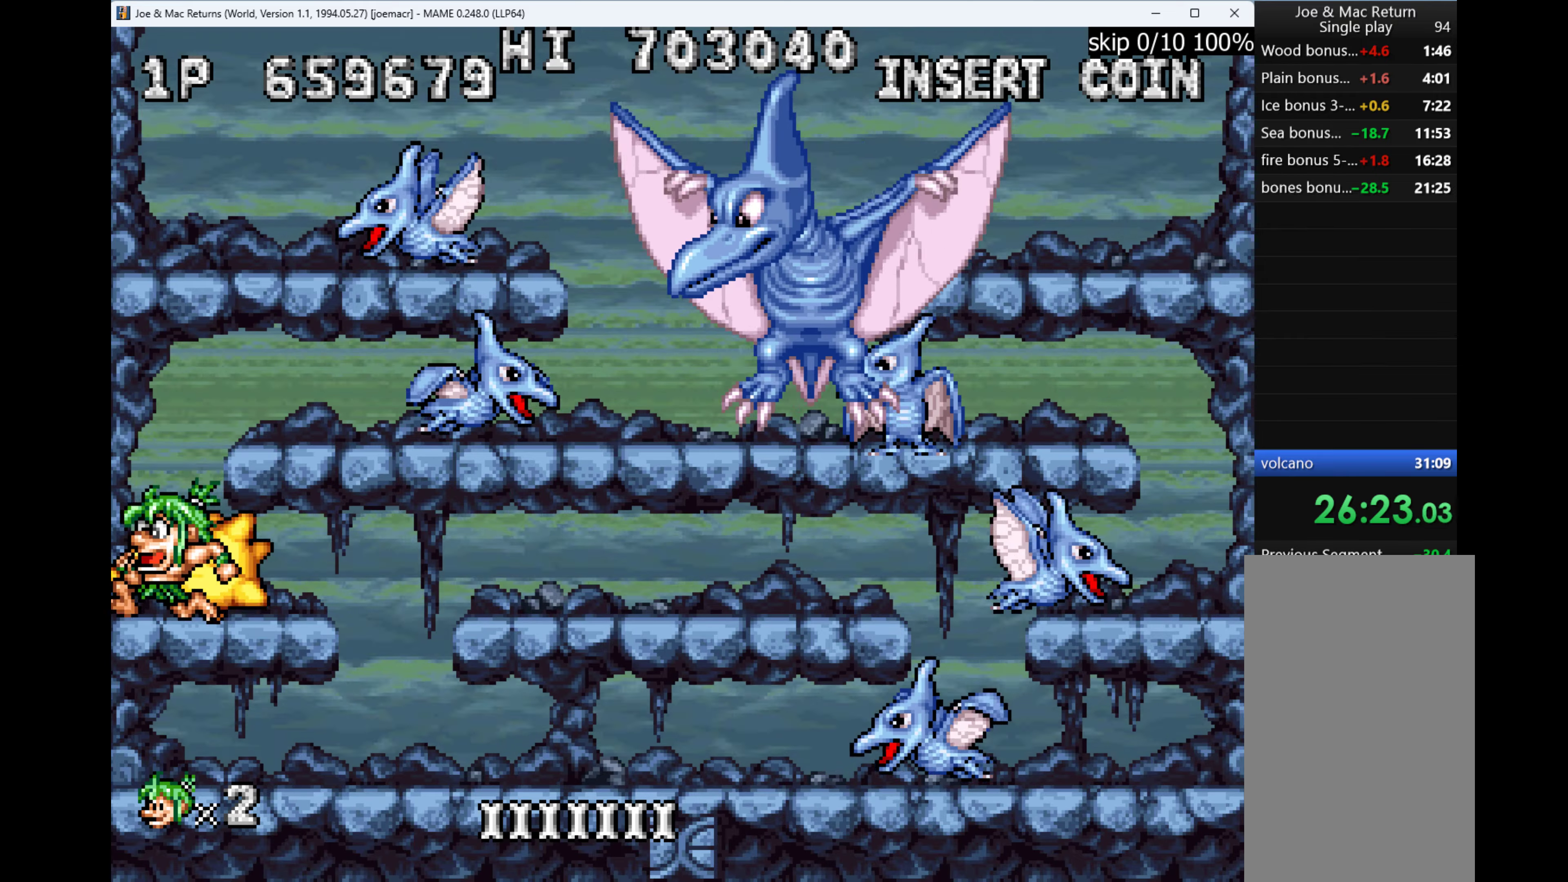
{"keys": ["left"], "events": [[100, "right", "down"], [100, "w", "down"], [333, "q", "down"], [333, "w", "up"], [367, "q", "up"], [367, "right", "up"], [467, "left", "down"]]}
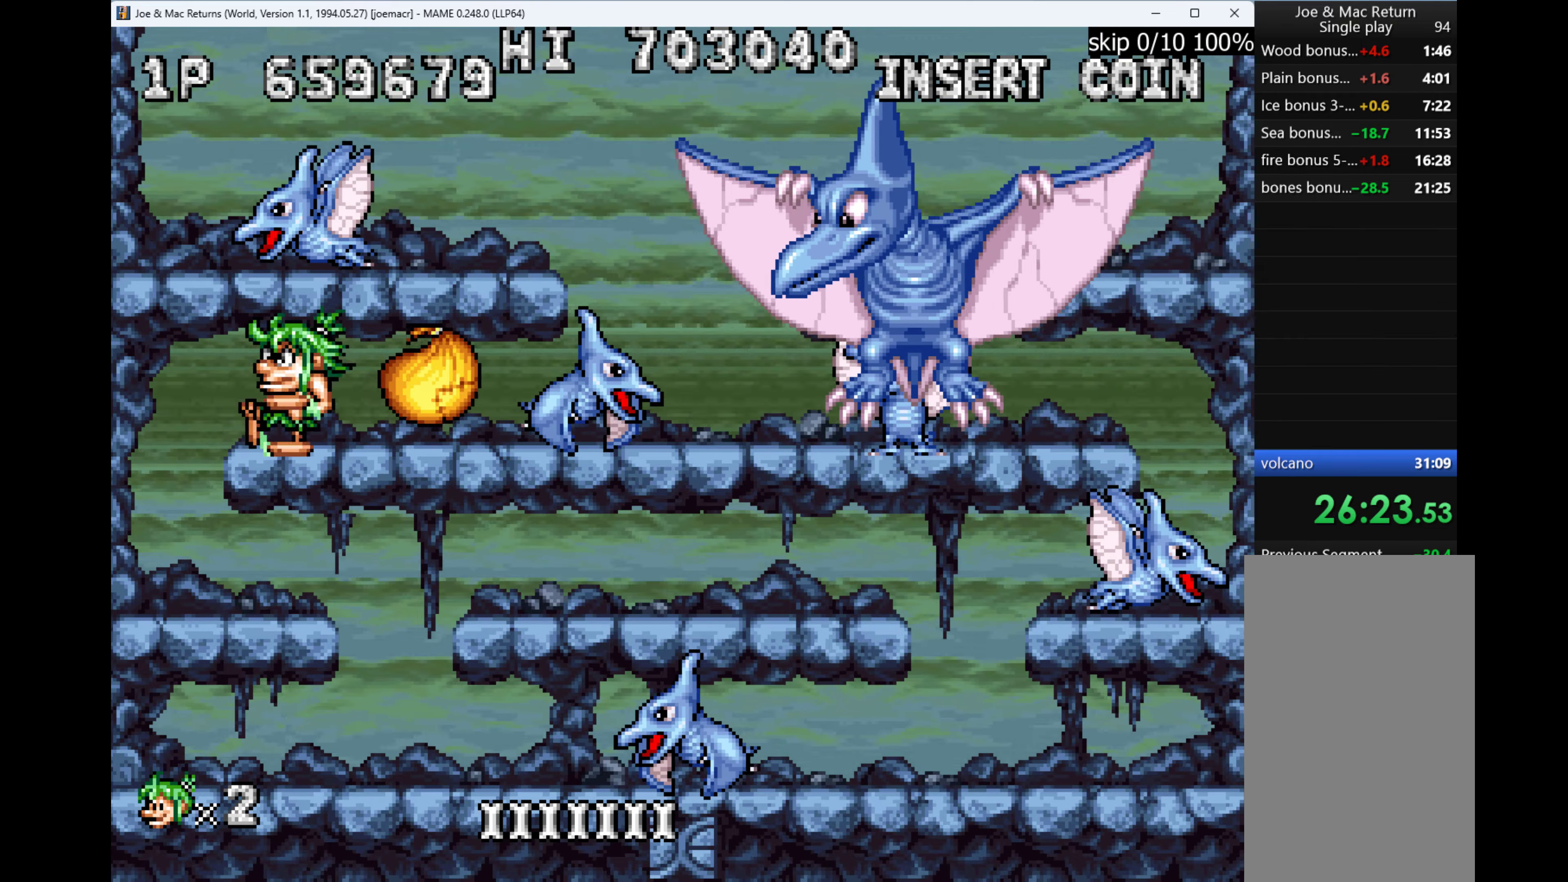
{"keys": ["down"], "events": [[367, "left", "up"], [433, "down", "down"]]}
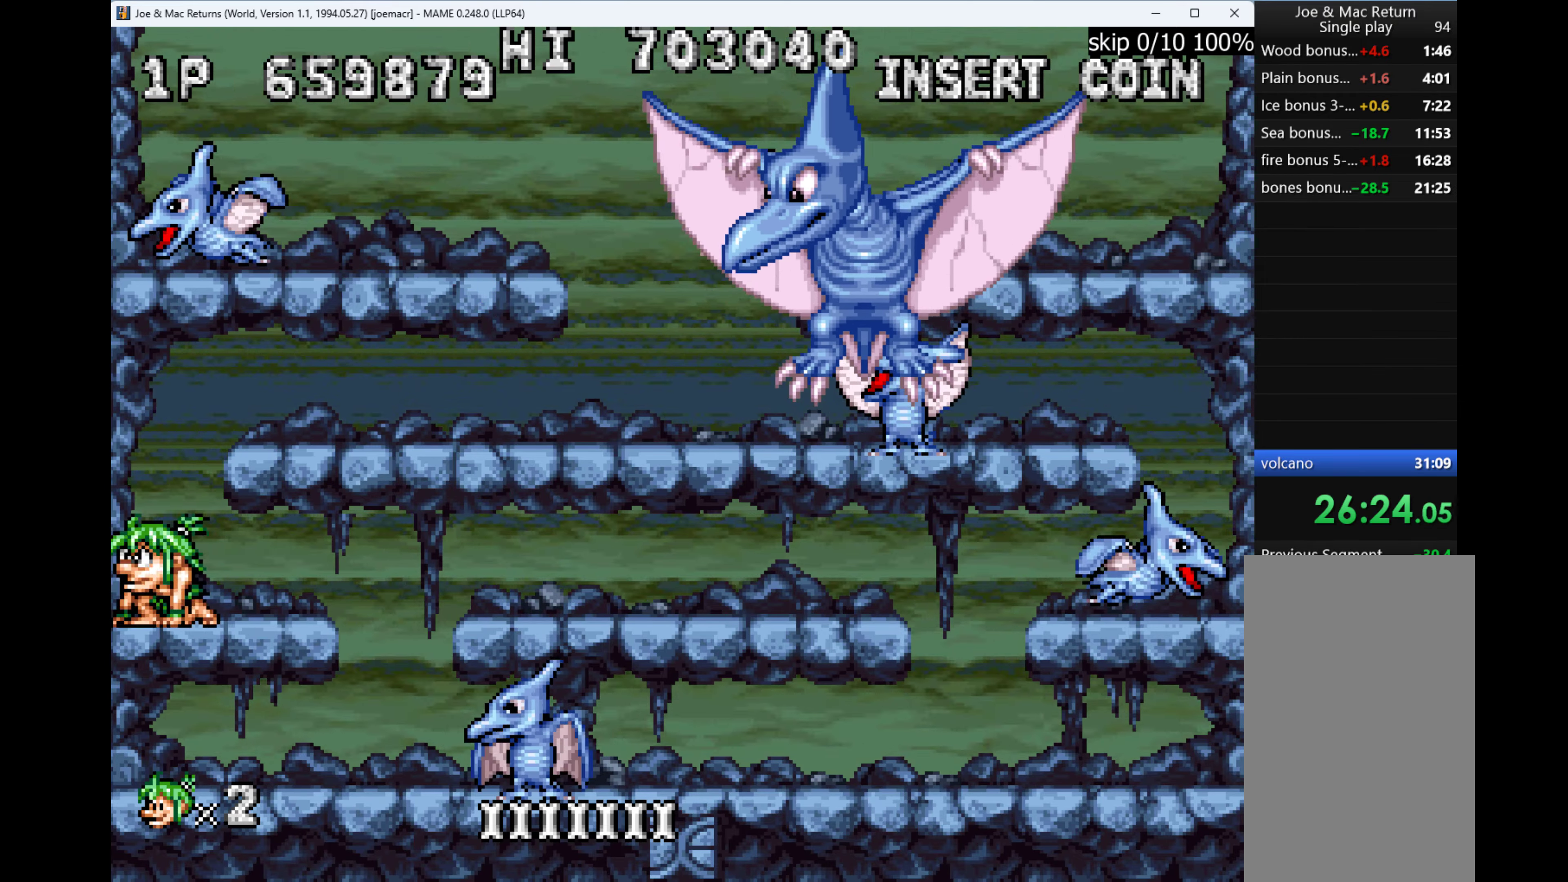
{"keys": ["right"], "events": [[33, "w", "down"], [200, "w", "up"], [267, "down", "up"], [267, "right", "down"]]}
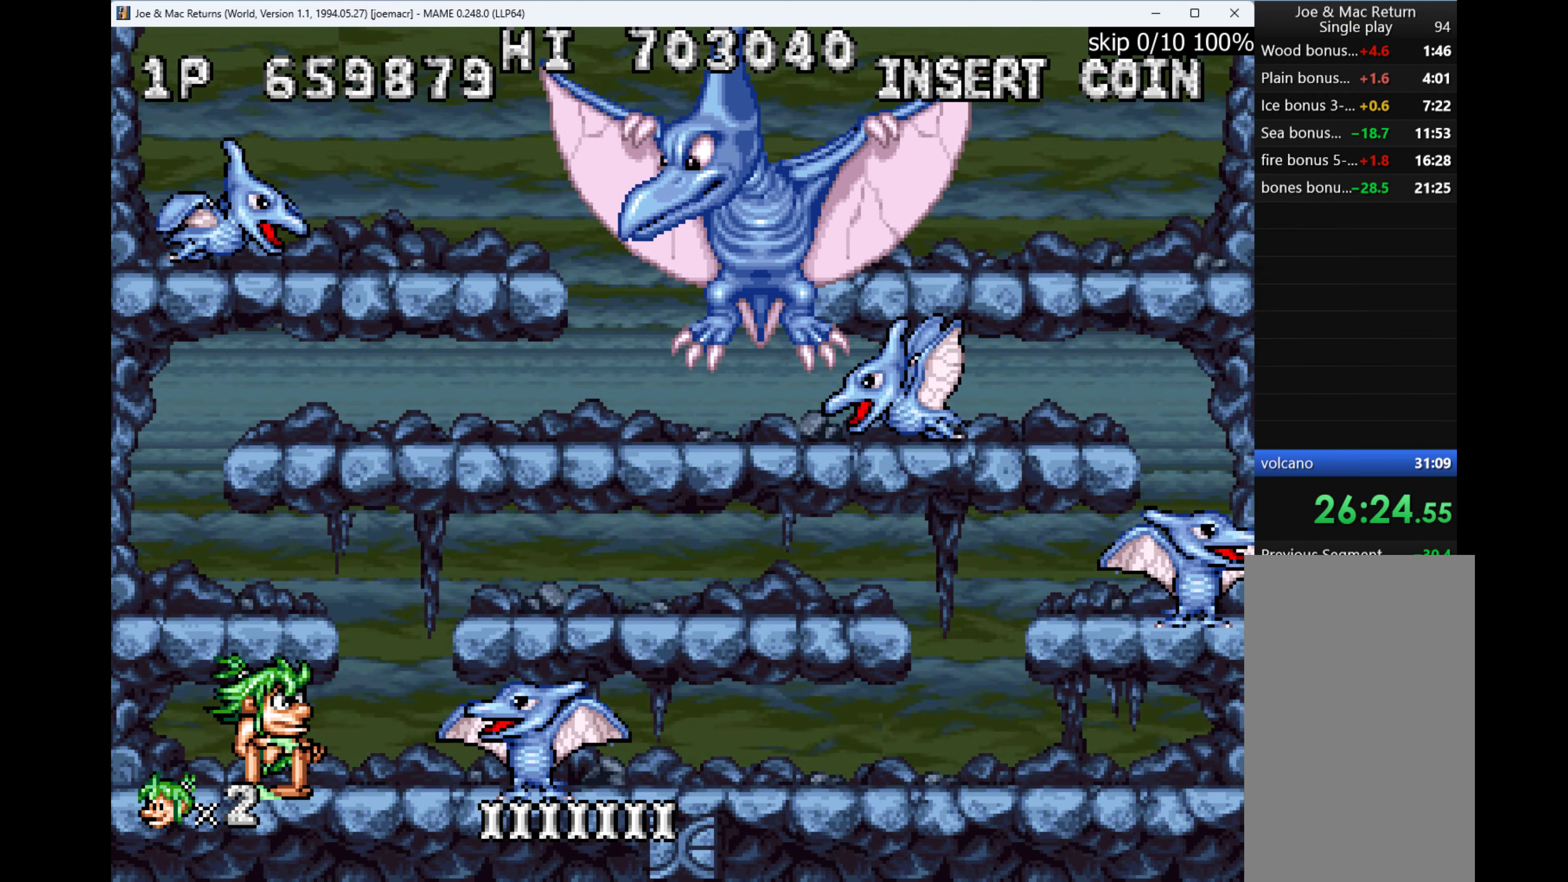
{"keys": ["right"], "events": [[200, "q", "down"], [233, "right", "up"], [300, "q", "up"], [400, "right", "down"]]}
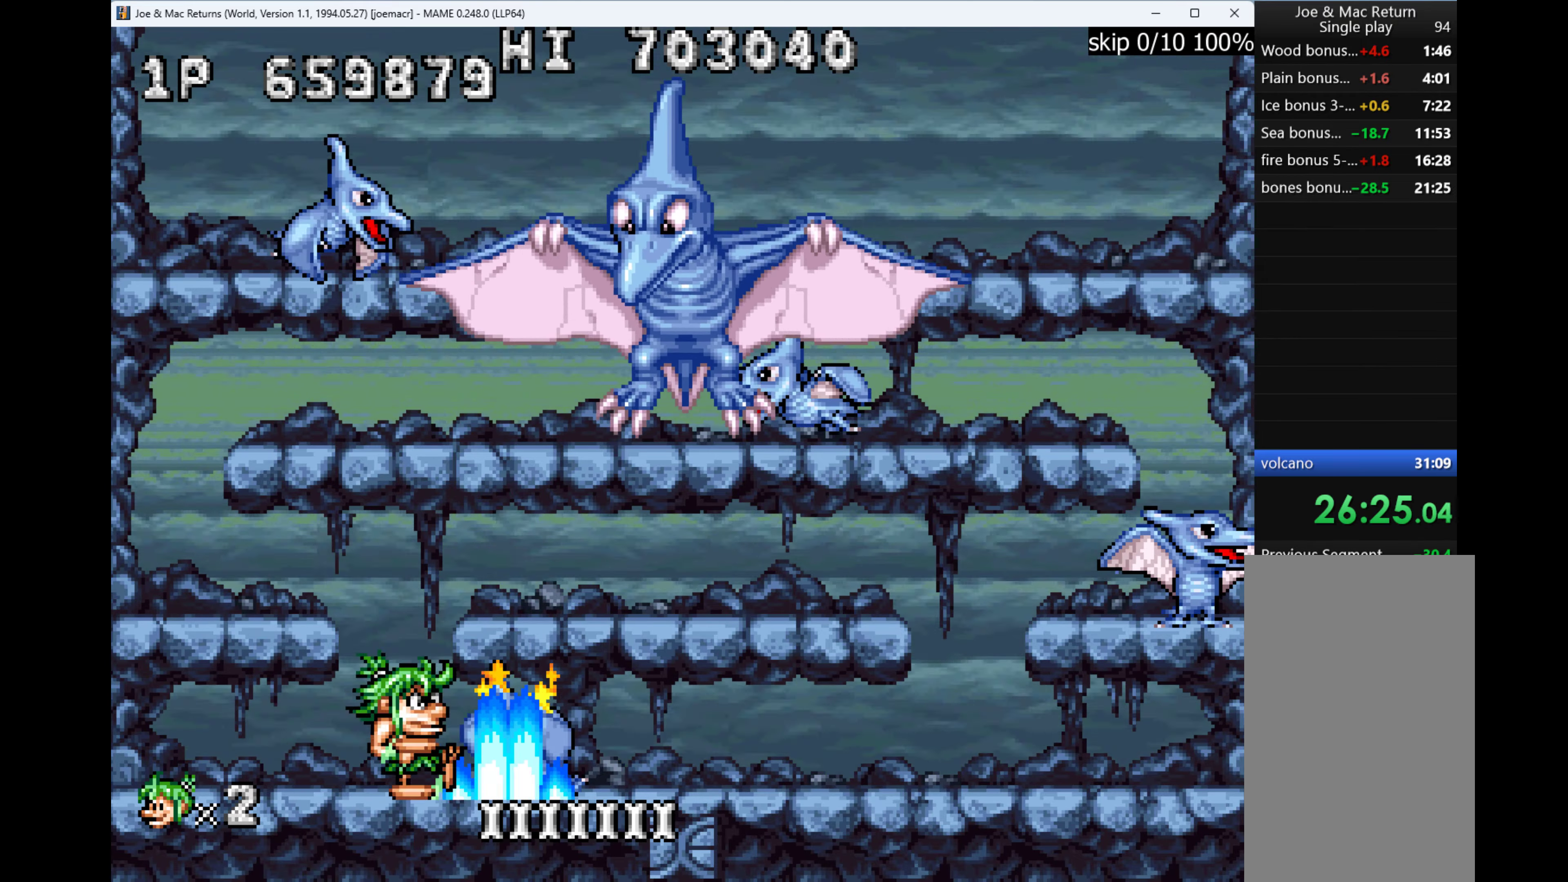
{"keys": ["left"], "events": [[200, "left", "down"], [200, "right", "up"], [333, "w", "down"], [500, "w", "up"]]}
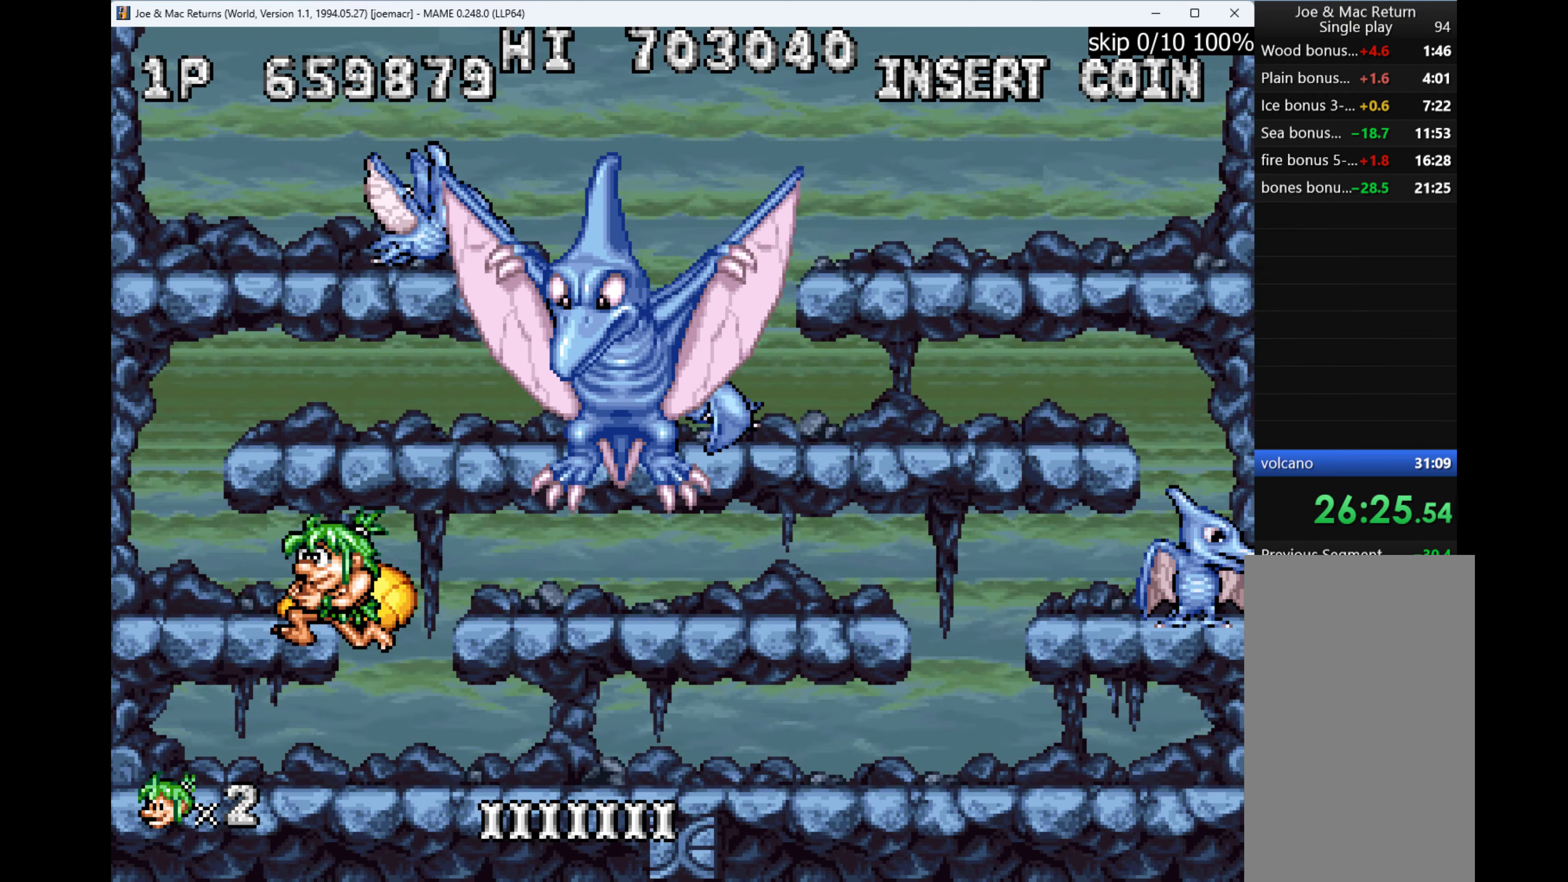
{"keys": ["right"], "events": [[267, "w", "down"], [367, "left", "up"], [367, "right", "down"], [433, "q", "down"], [433, "w", "up"], [467, "q", "up"]]}
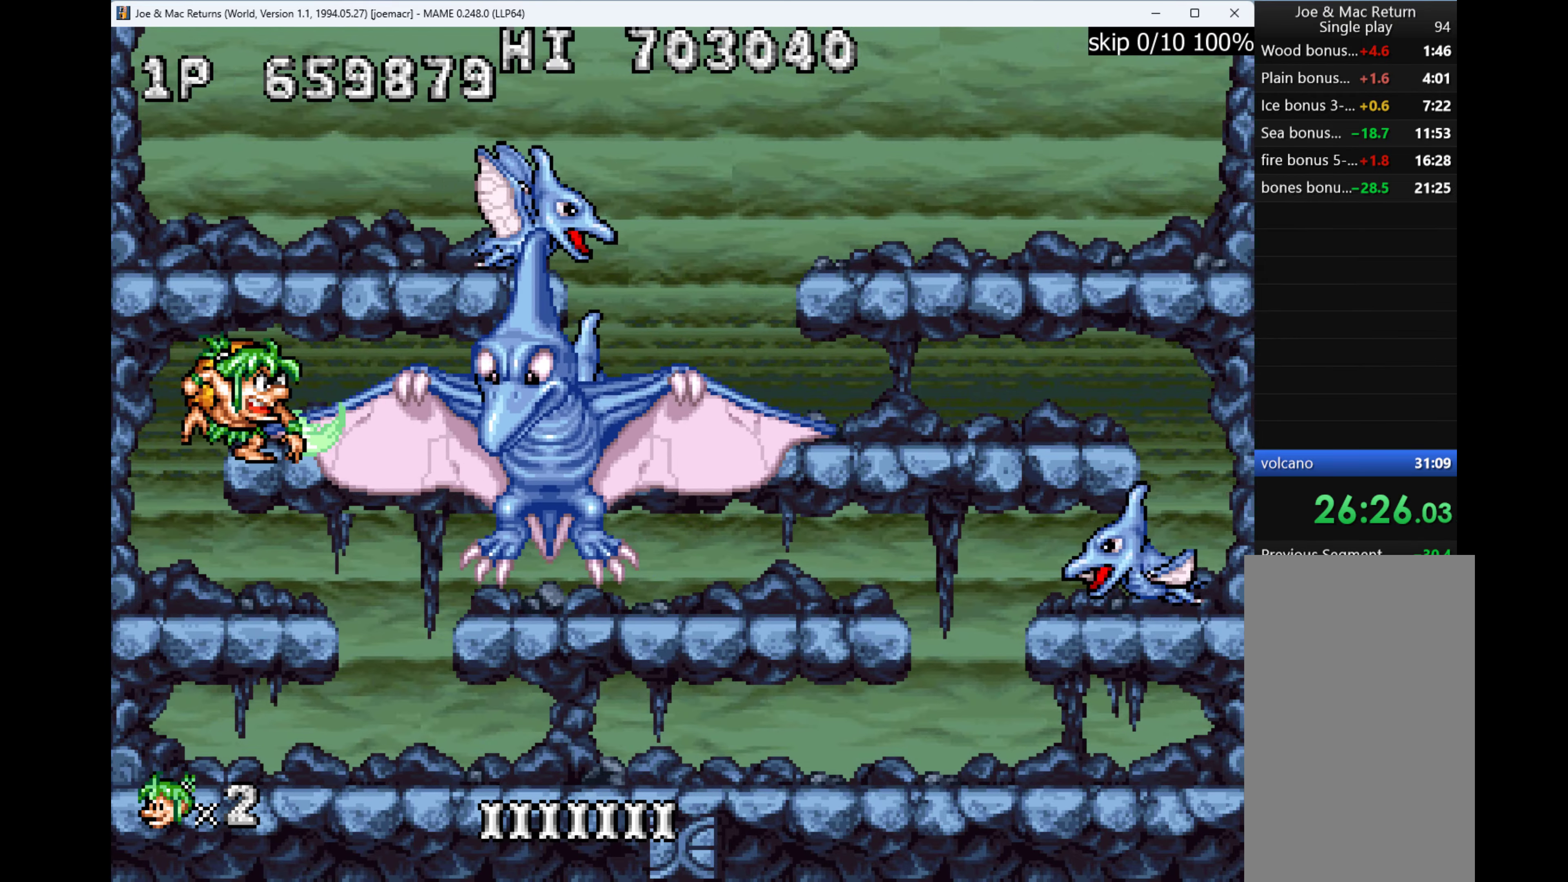
{"keys": ["down", "left"], "events": [[33, "right", "up"], [67, "left", "down"], [467, "down", "down"]]}
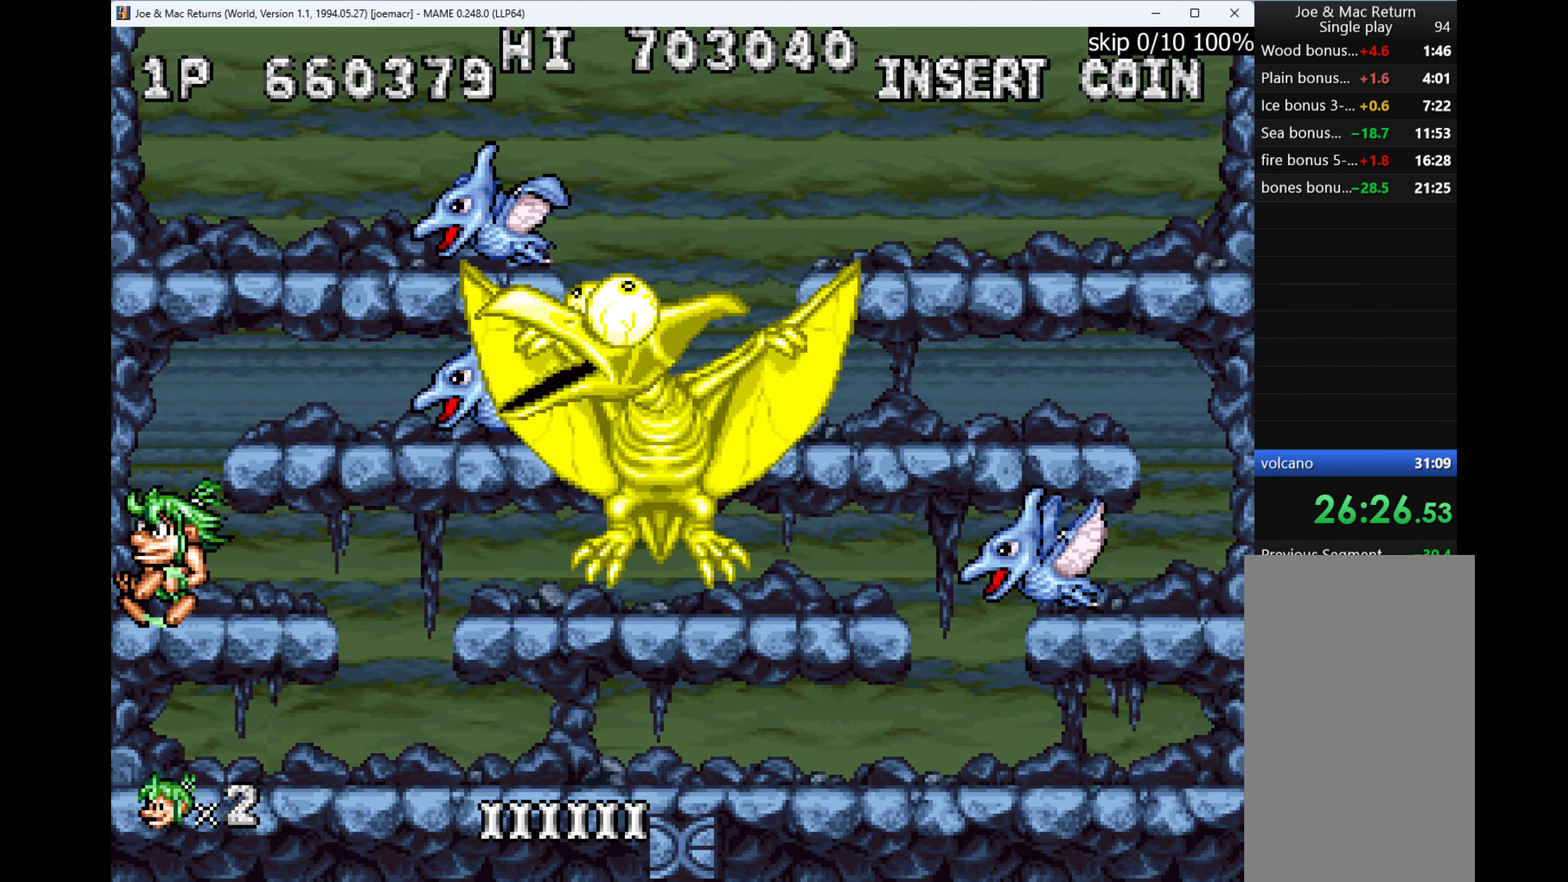
{"keys": ["right"], "events": [[33, "left", "up"], [33, "w", "down"], [167, "w", "up"], [233, "right", "down"], [267, "down", "up"]]}
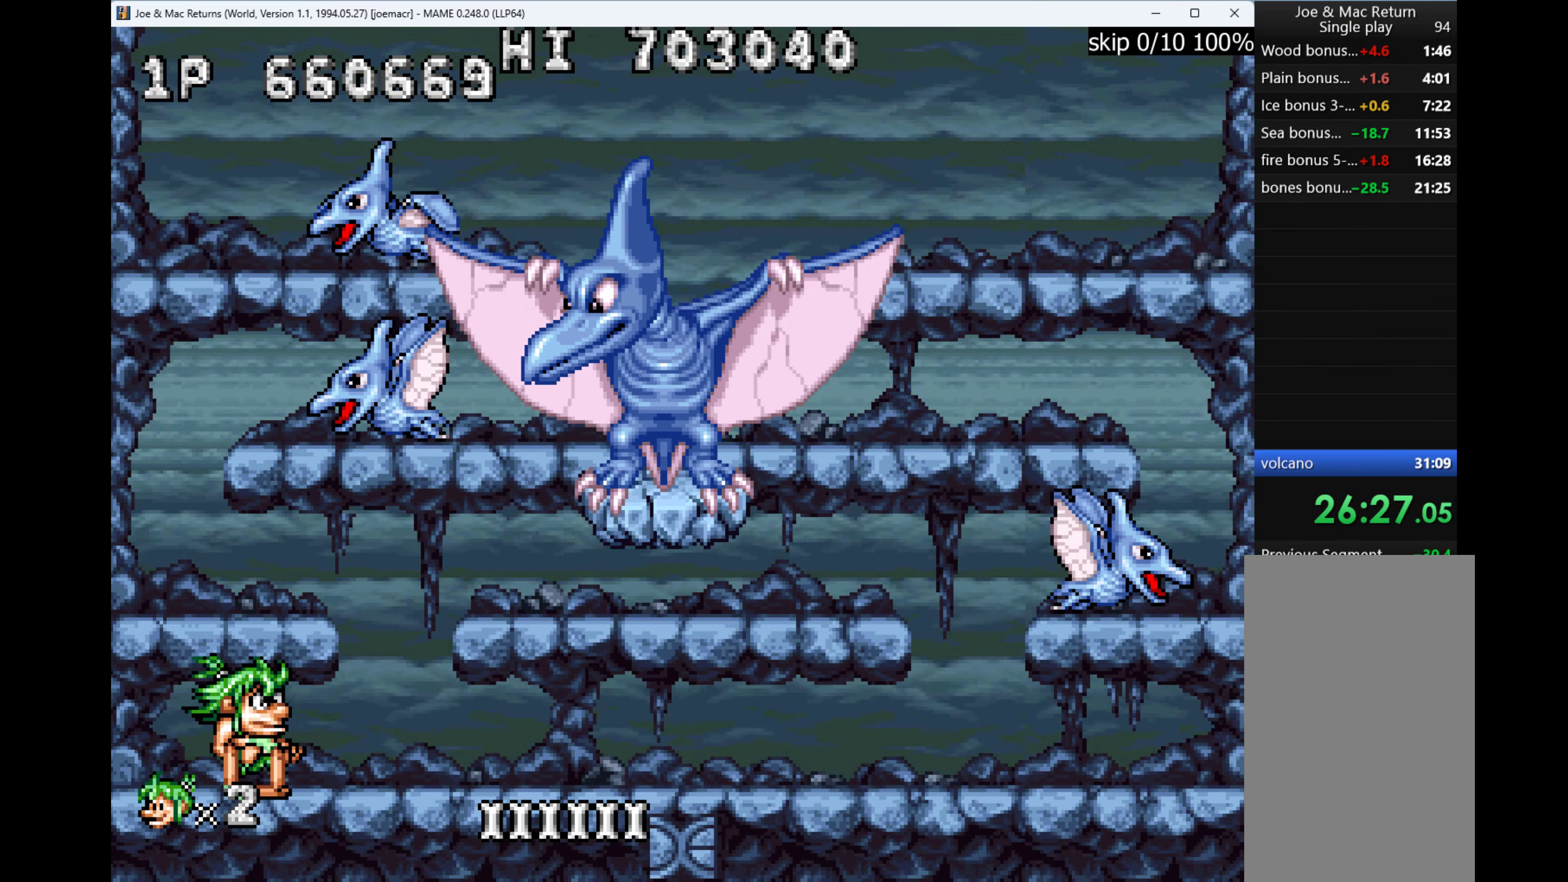
{"keys": ["right"], "events": []}
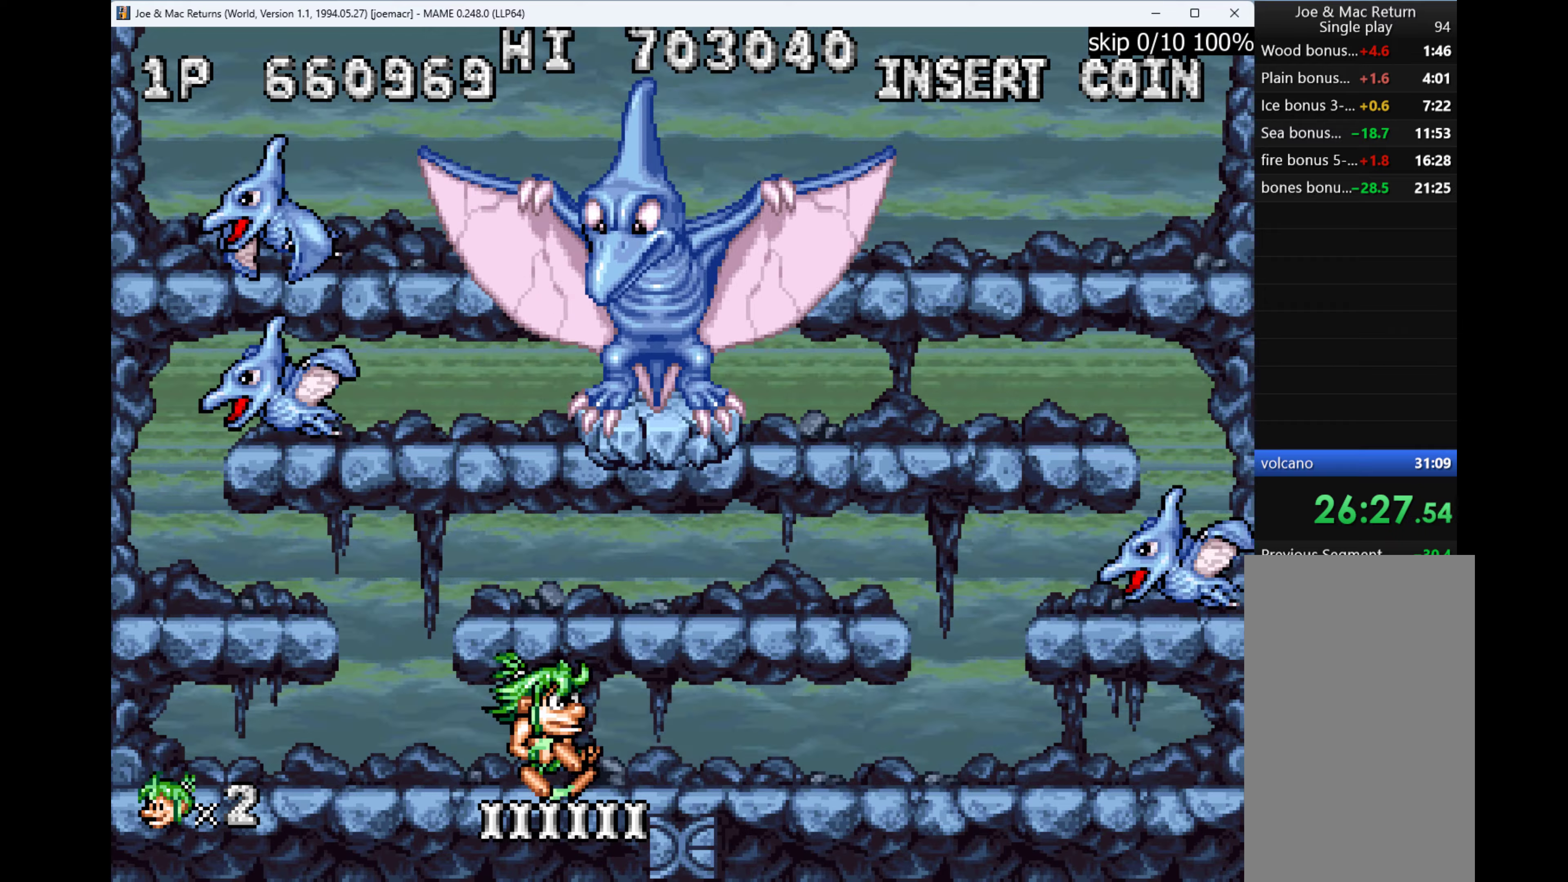
{"keys": ["right", "w"], "events": [[500, "w", "down"]]}
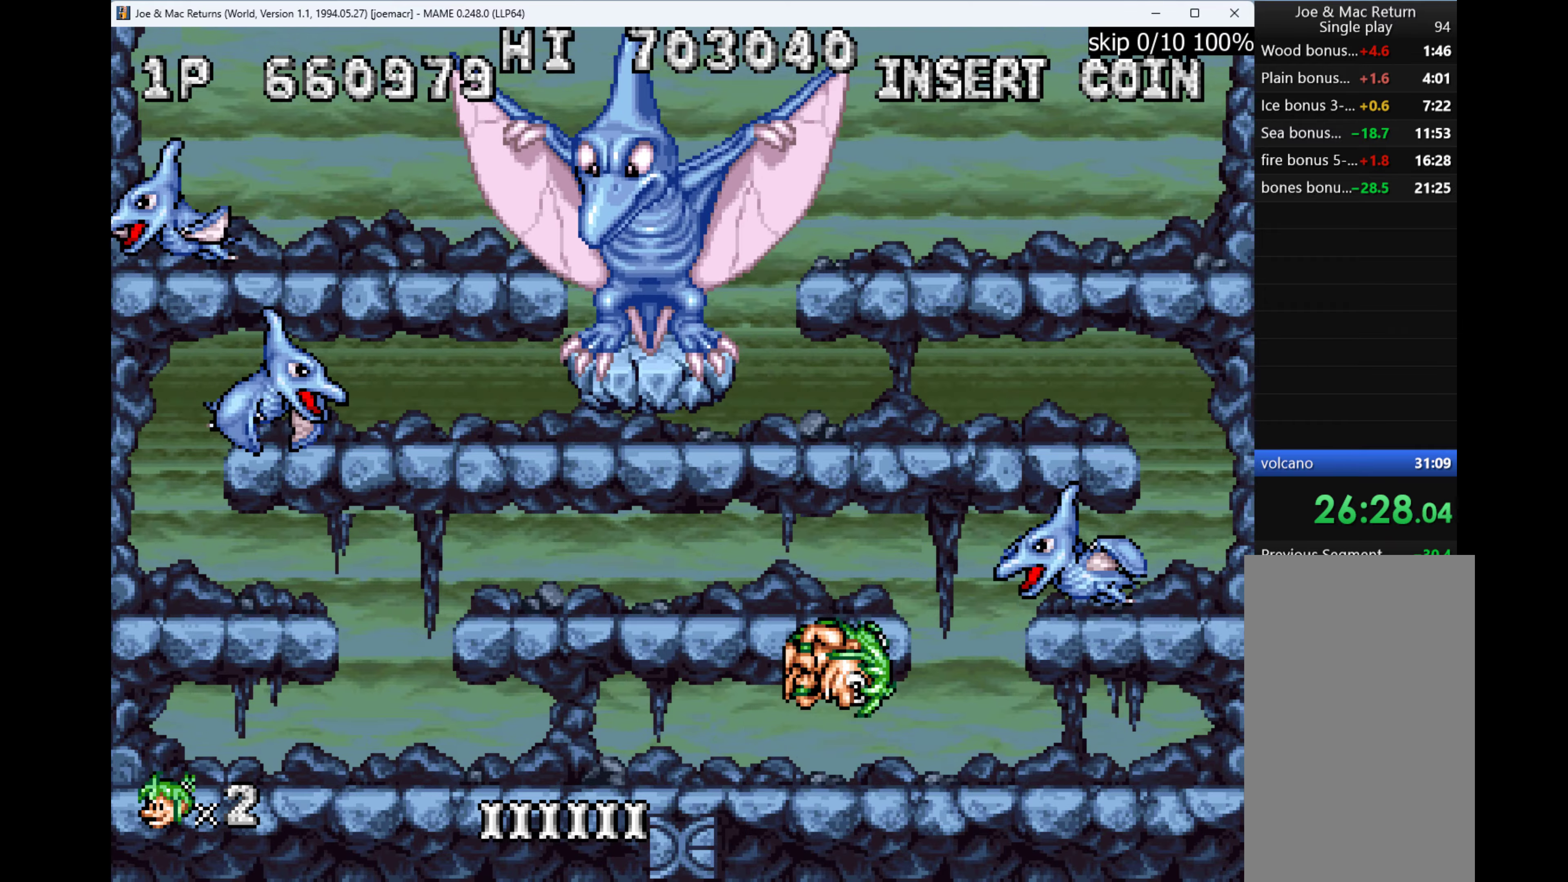
{"keys": [], "events": [[133, "q", "down"], [200, "q", "up"], [200, "right", "up"], [200, "w", "up"]]}
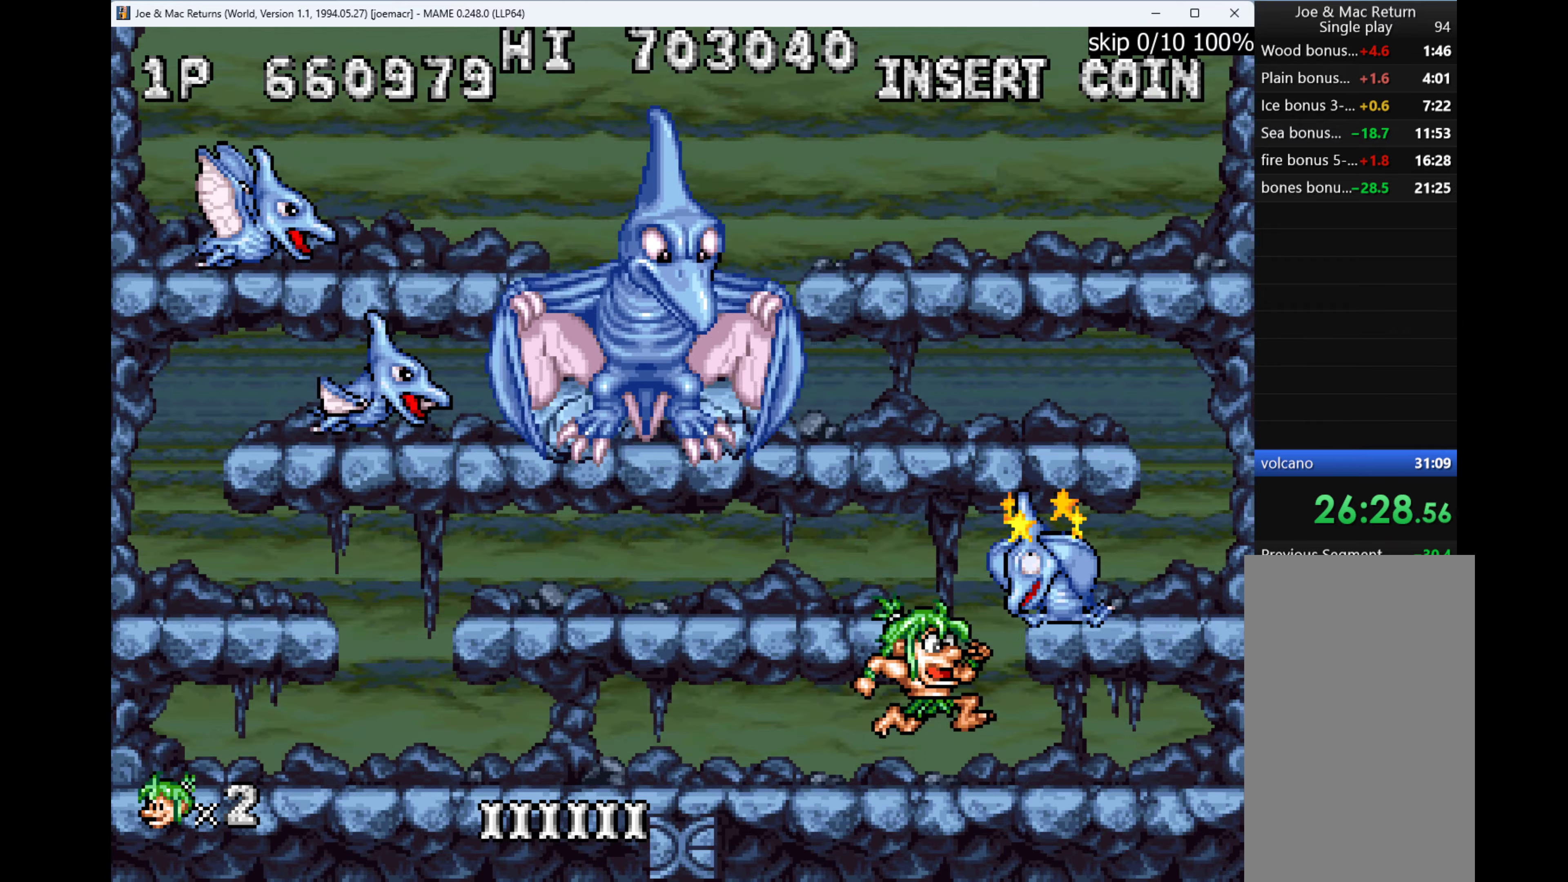
{"keys": ["right"], "events": [[133, "right", "down"], [166, "w", "down"], [433, "w", "up"]]}
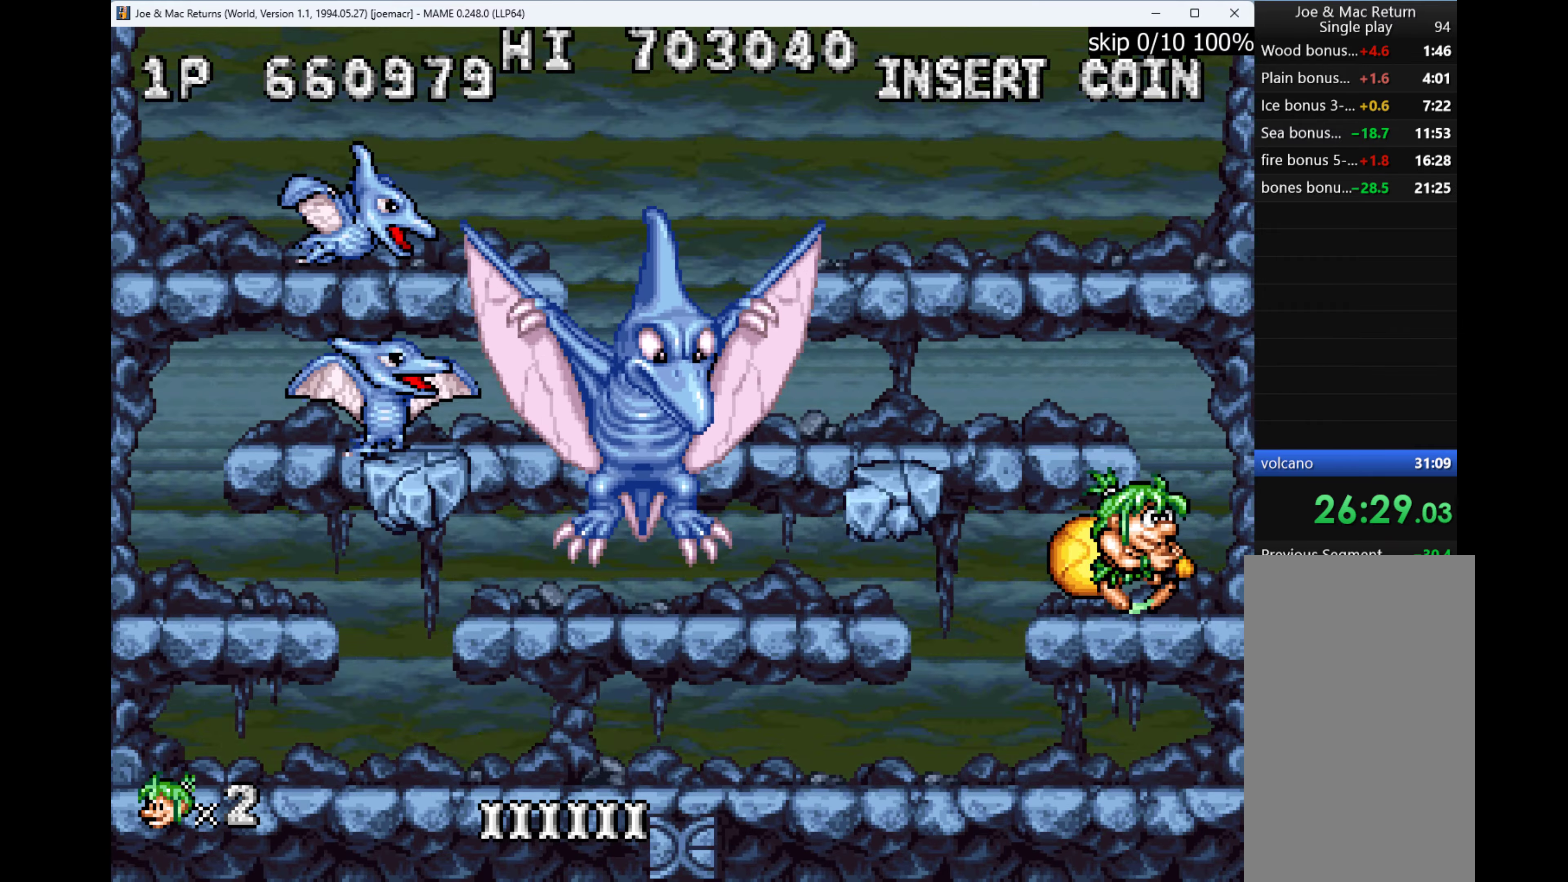
{"keys": [], "events": [[200, "left", "down"], [200, "right", "up"], [200, "w", "down"], [333, "q", "down"], [400, "w", "up"], [466, "left", "up"], [466, "q", "up"]]}
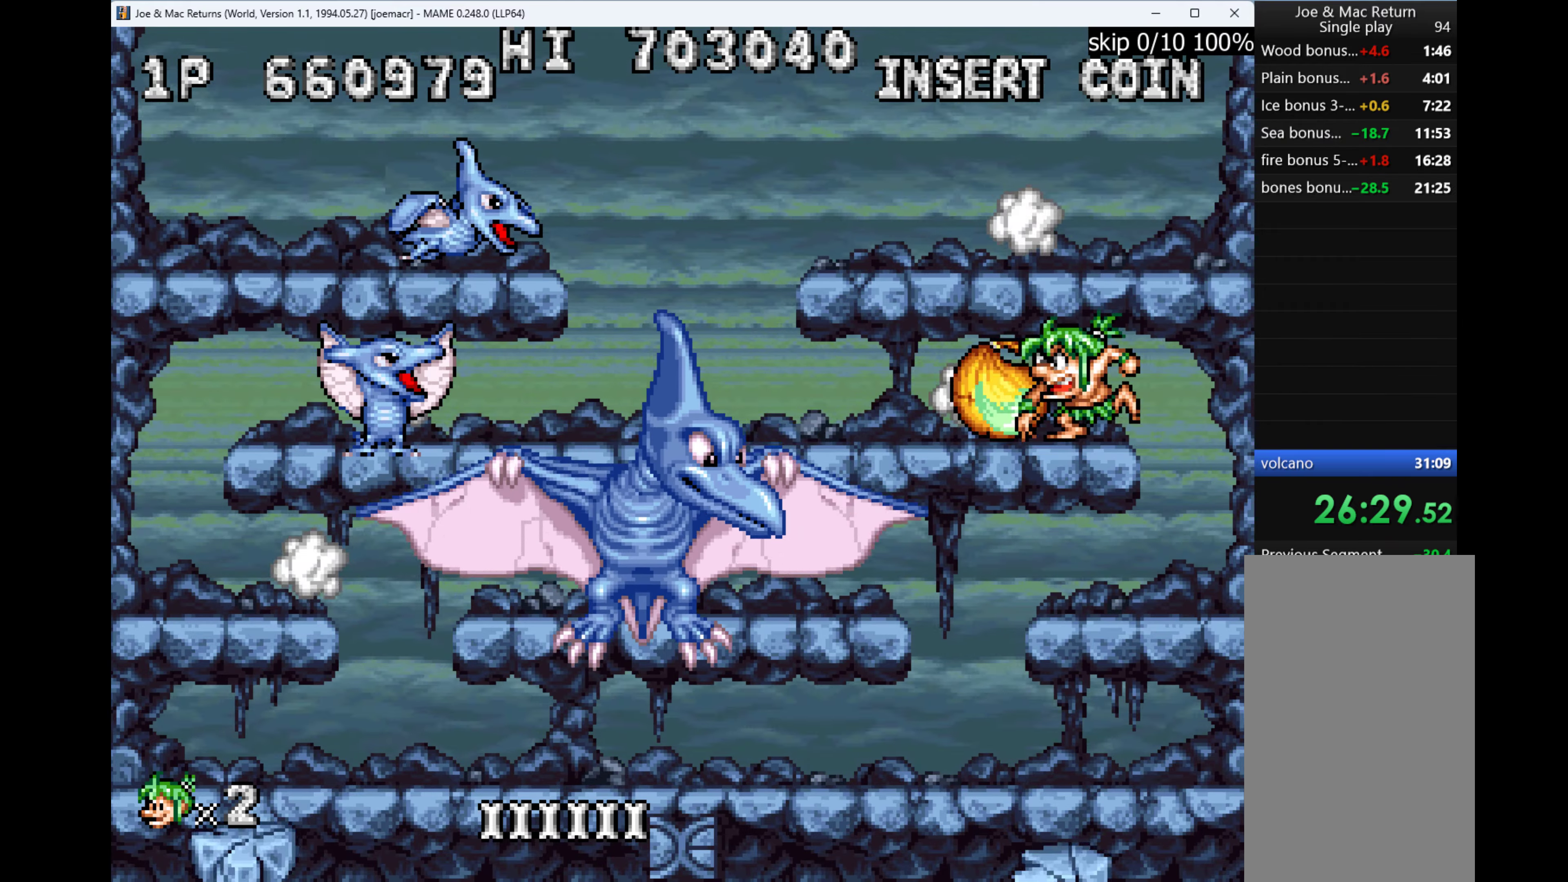
{"keys": ["right"], "events": [[33, "right", "down"]]}
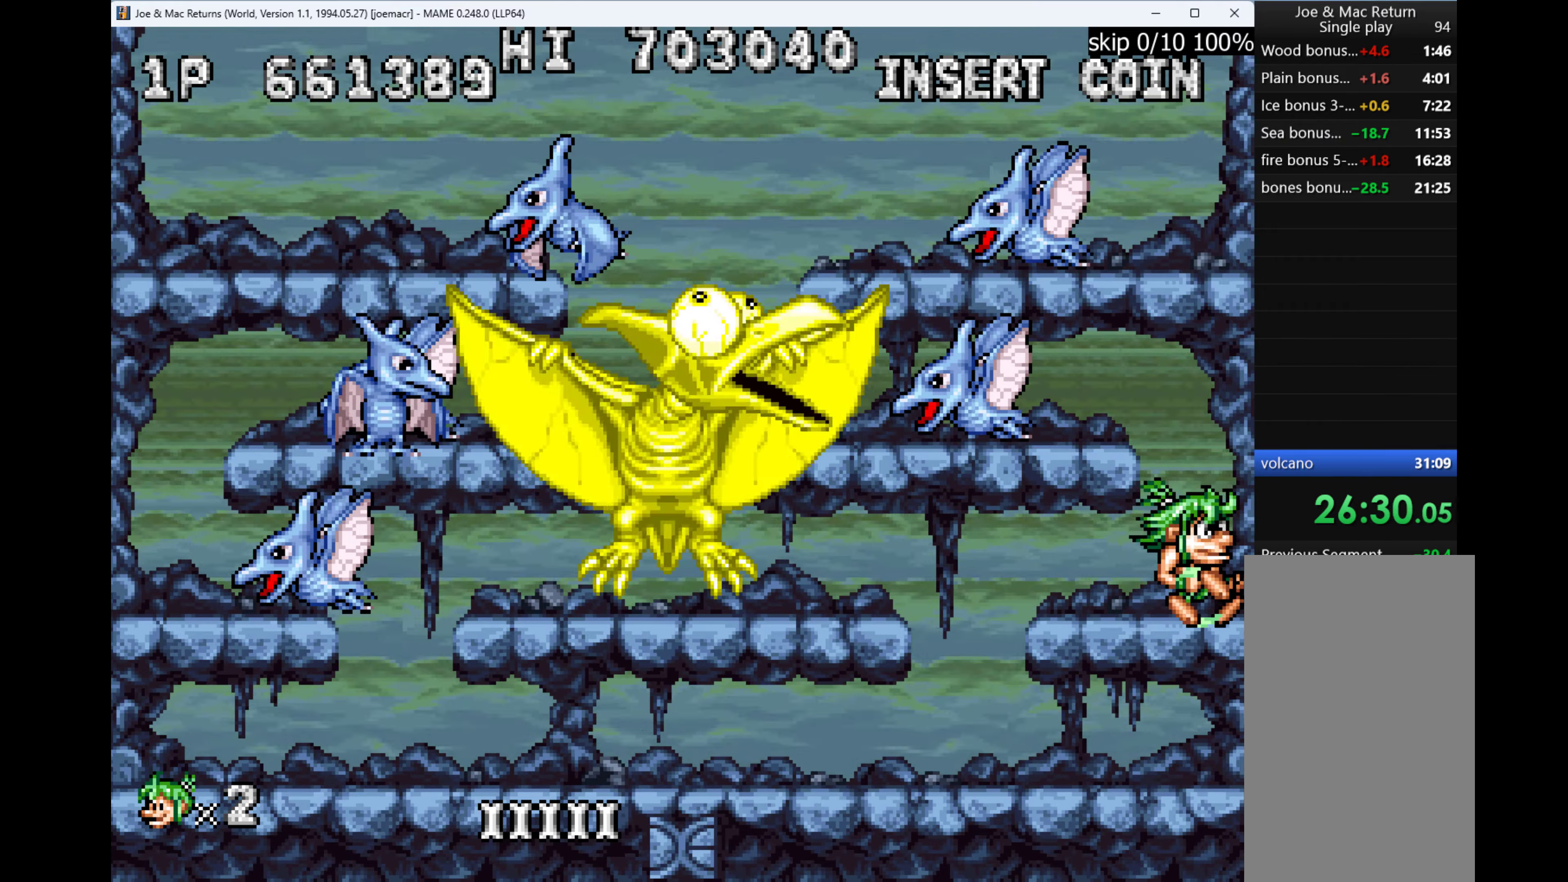
{"keys": ["q"], "events": [[133, "w", "down"], [233, "left", "down"], [233, "right", "up"], [366, "w", "up"], [433, "left", "up"], [433, "q", "down"]]}
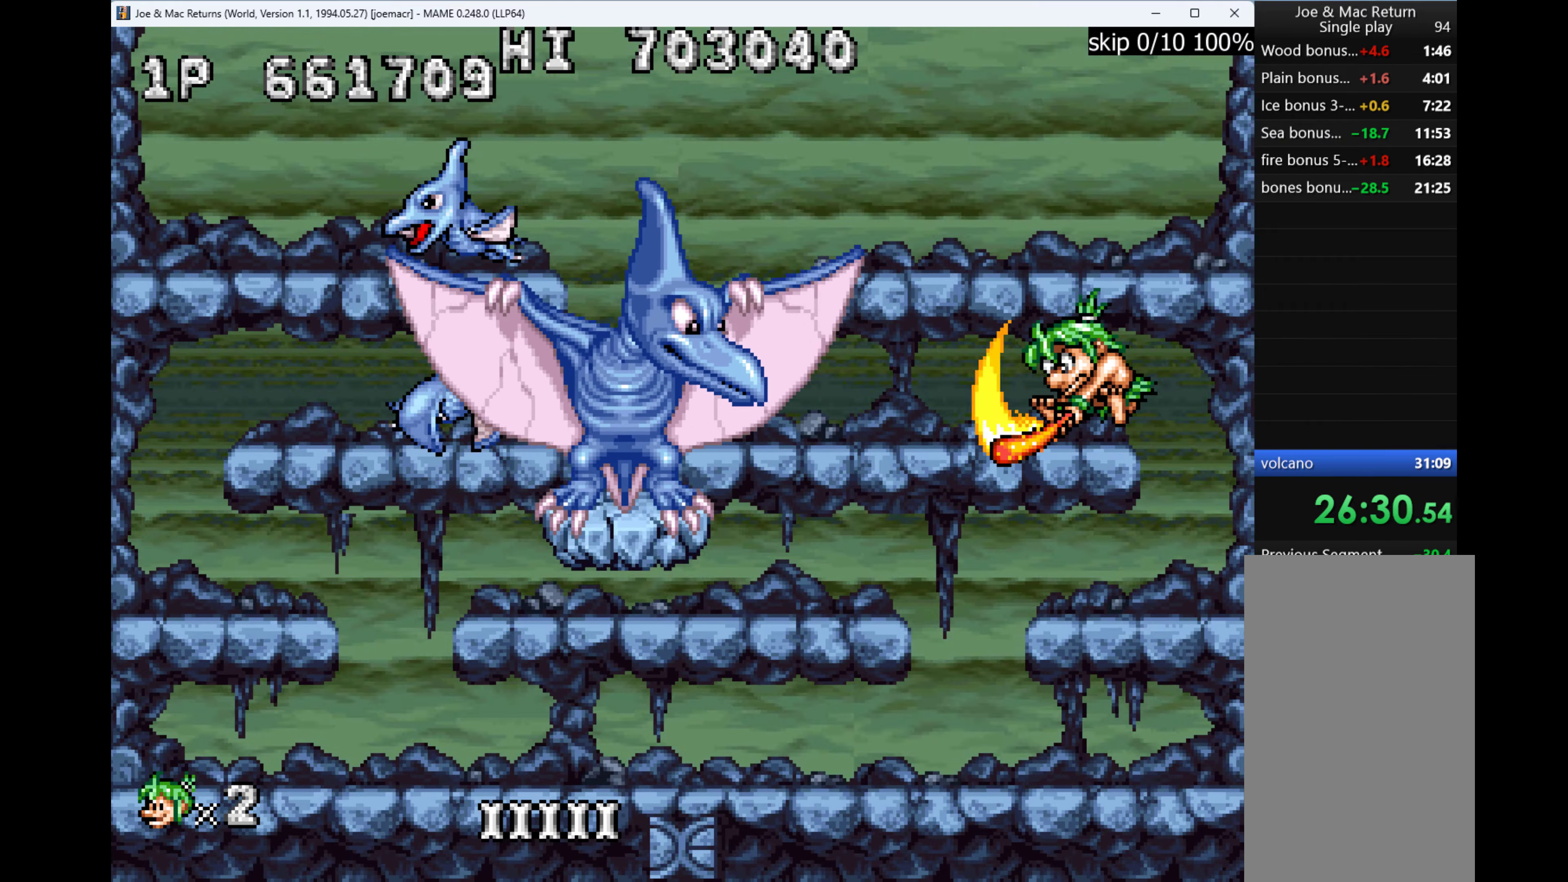
{"keys": [], "events": [[33, "q", "up"], [100, "q", "down"], [166, "q", "up"], [200, "q", "down"], [300, "q", "up"], [366, "q", "down"], [466, "q", "up"]]}
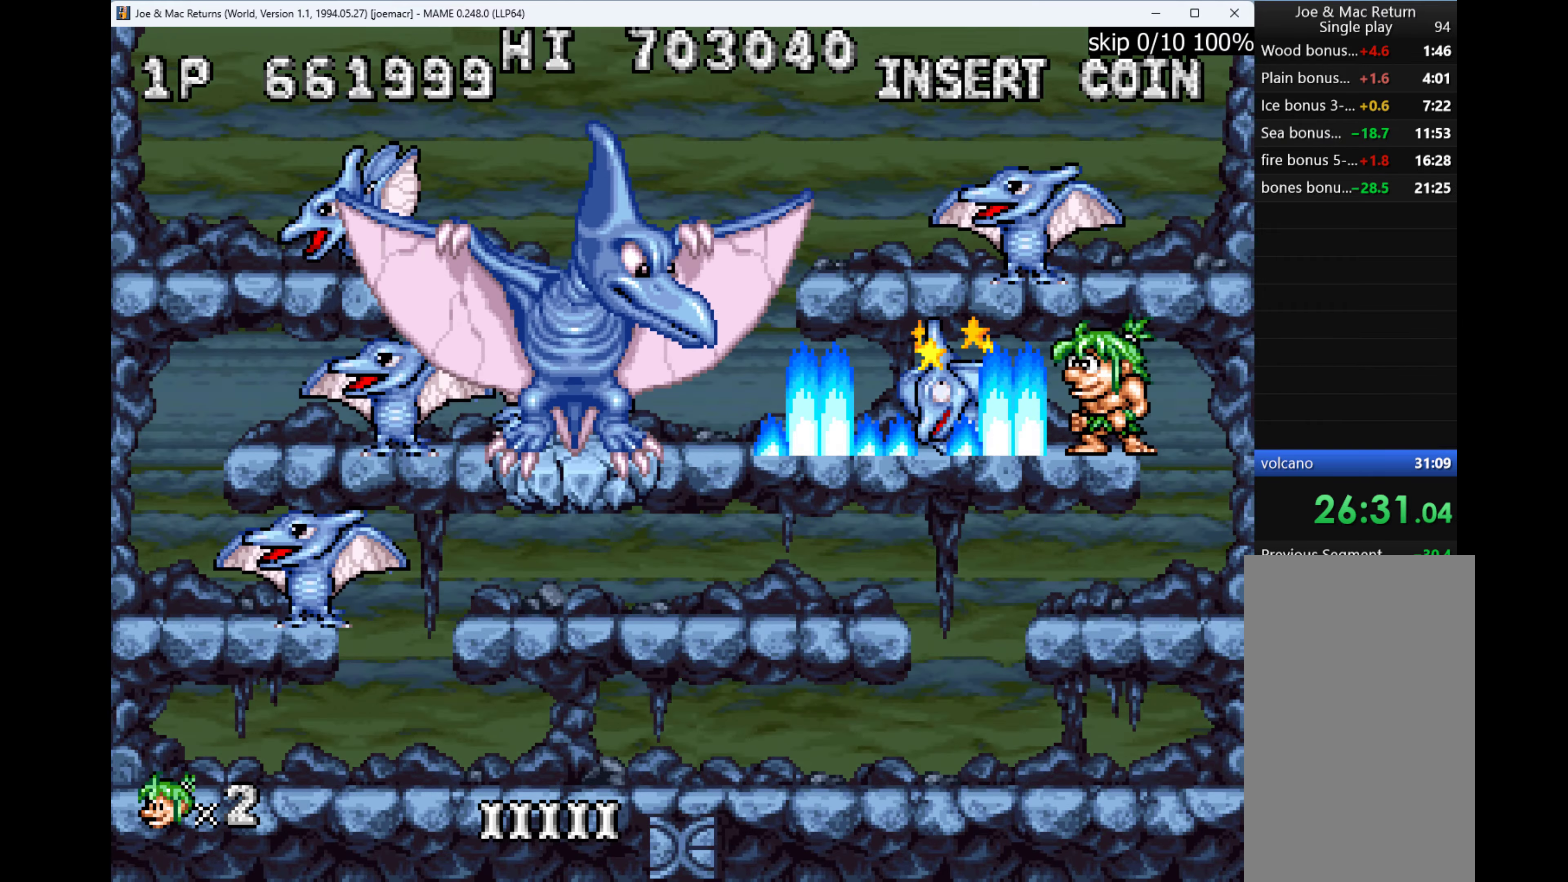
{"keys": ["right"], "events": [[33, "left", "down"], [333, "q", "down"], [366, "left", "up"], [433, "q", "up"], [466, "right", "down"]]}
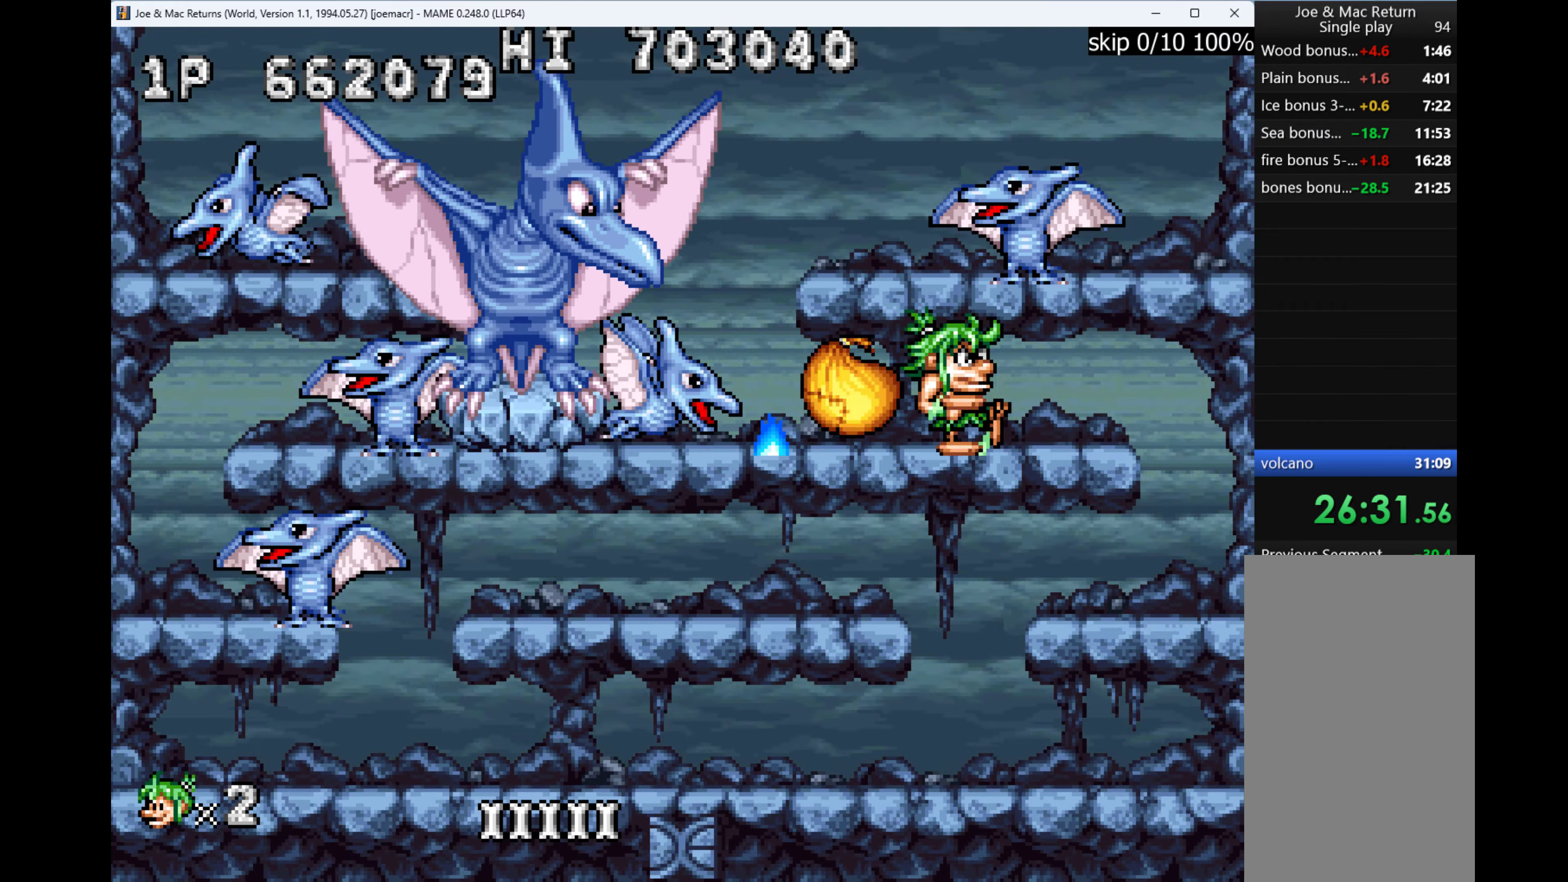
{"keys": ["left", "right"], "events": [[466, "left", "down"]]}
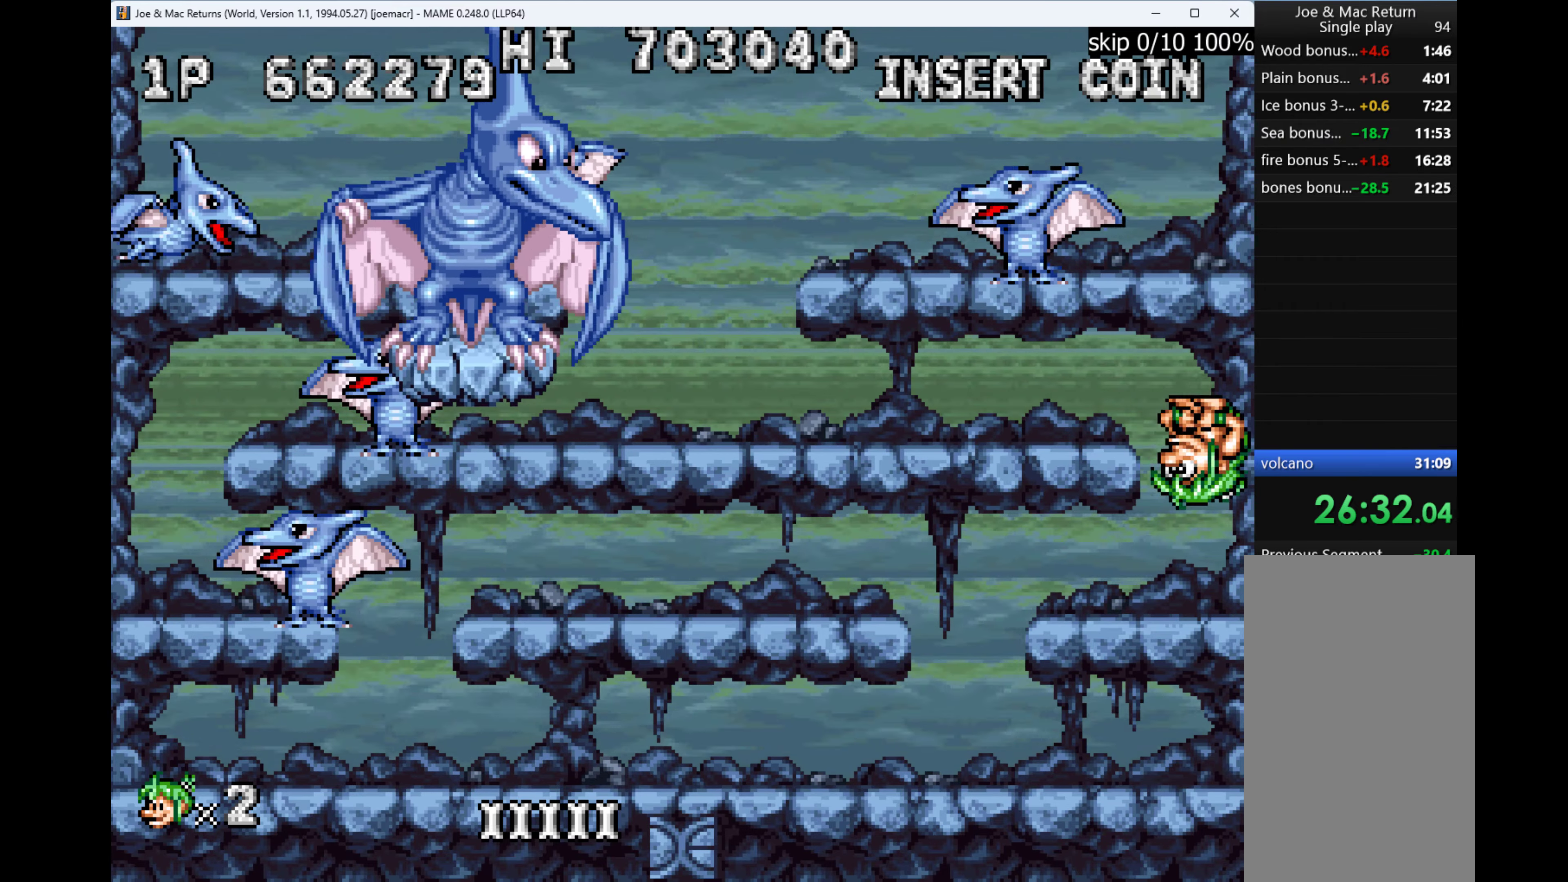
{"keys": ["left"], "events": [[33, "right", "up"], [133, "left", "up"], [333, "w", "down"], [466, "left", "down"], [466, "w", "up"]]}
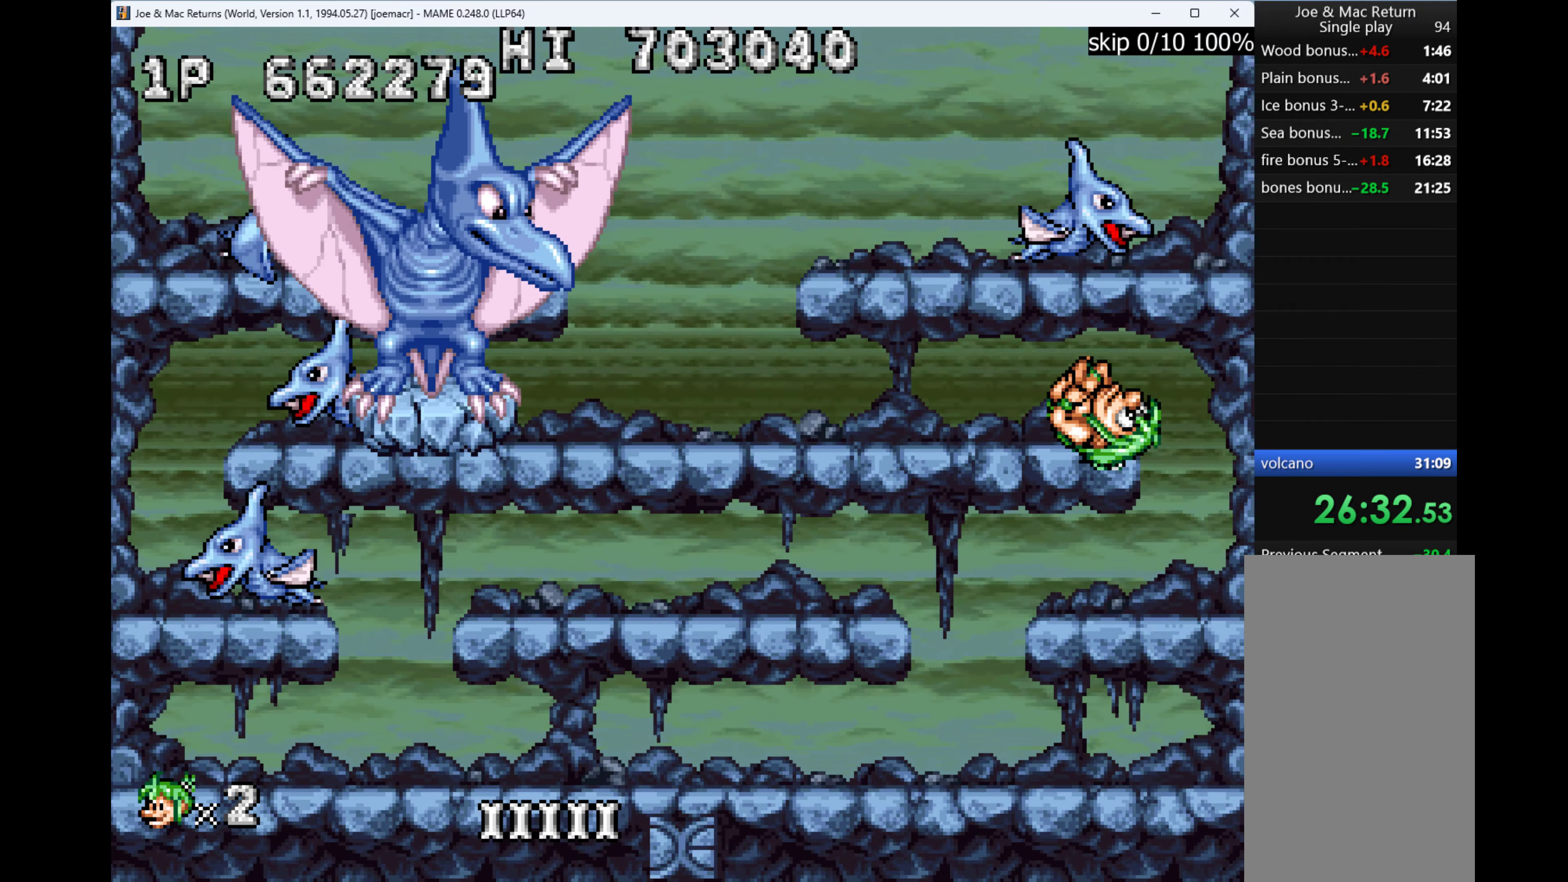
{"keys": ["right"], "events": [[100, "left", "up"], [133, "left", "down"], [300, "w", "down"], [434, "left", "up"], [434, "right", "down"], [434, "w", "up"]]}